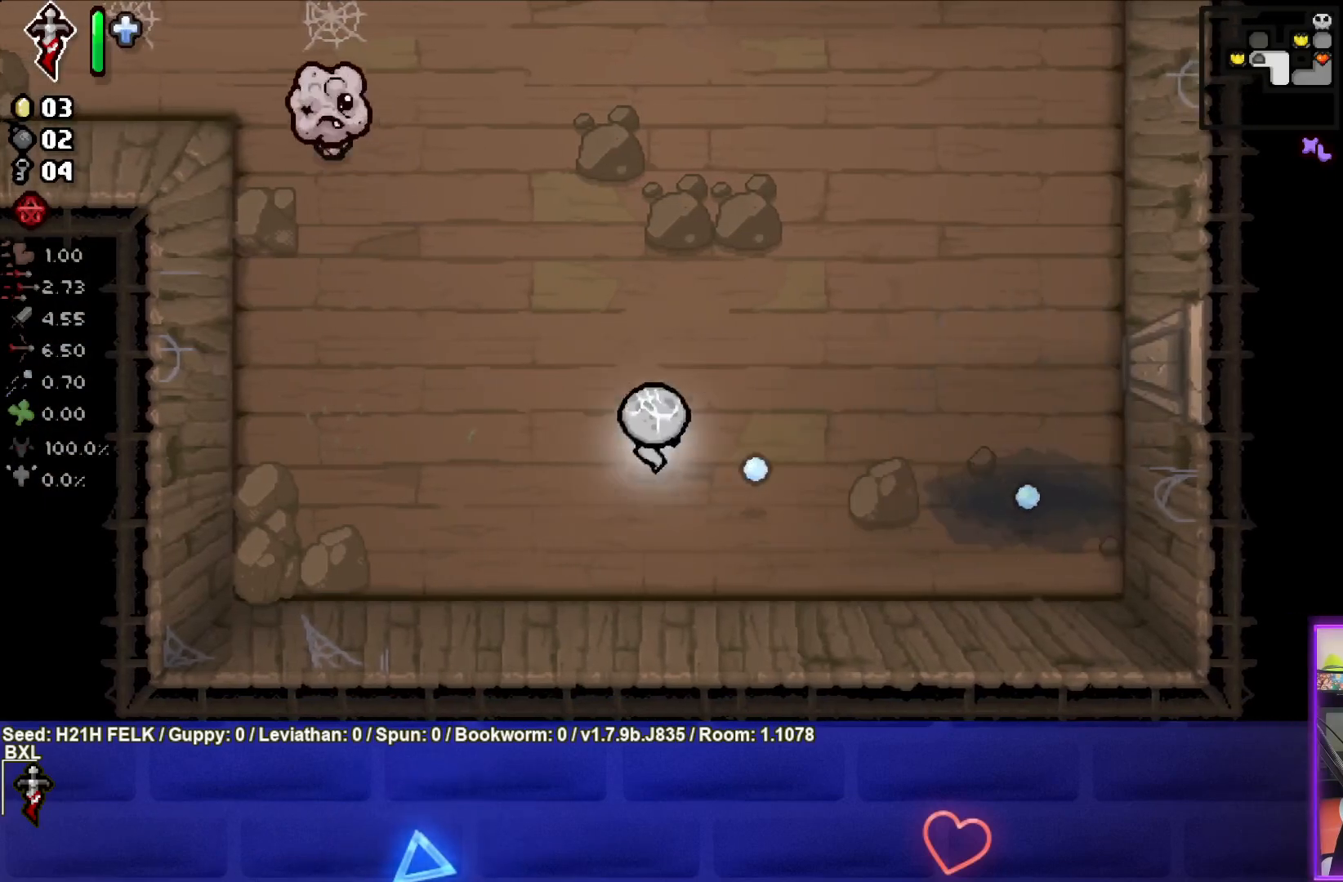
Gameplay with a controller (PlayStation layout); each line is a JSON object with the inputs held at the frame after it. "events" lists button and stick changes between this image and that frame as [ms after this image, input, new state], when the widget could be followed in between. Not read: right_stick.
{"buttons": ["TRIANGLE"], "left_stick": "right", "events": [[317, "left_stick", "right"], [350, "TRIANGLE", "up"], [450, "TRIANGLE", "down"]]}
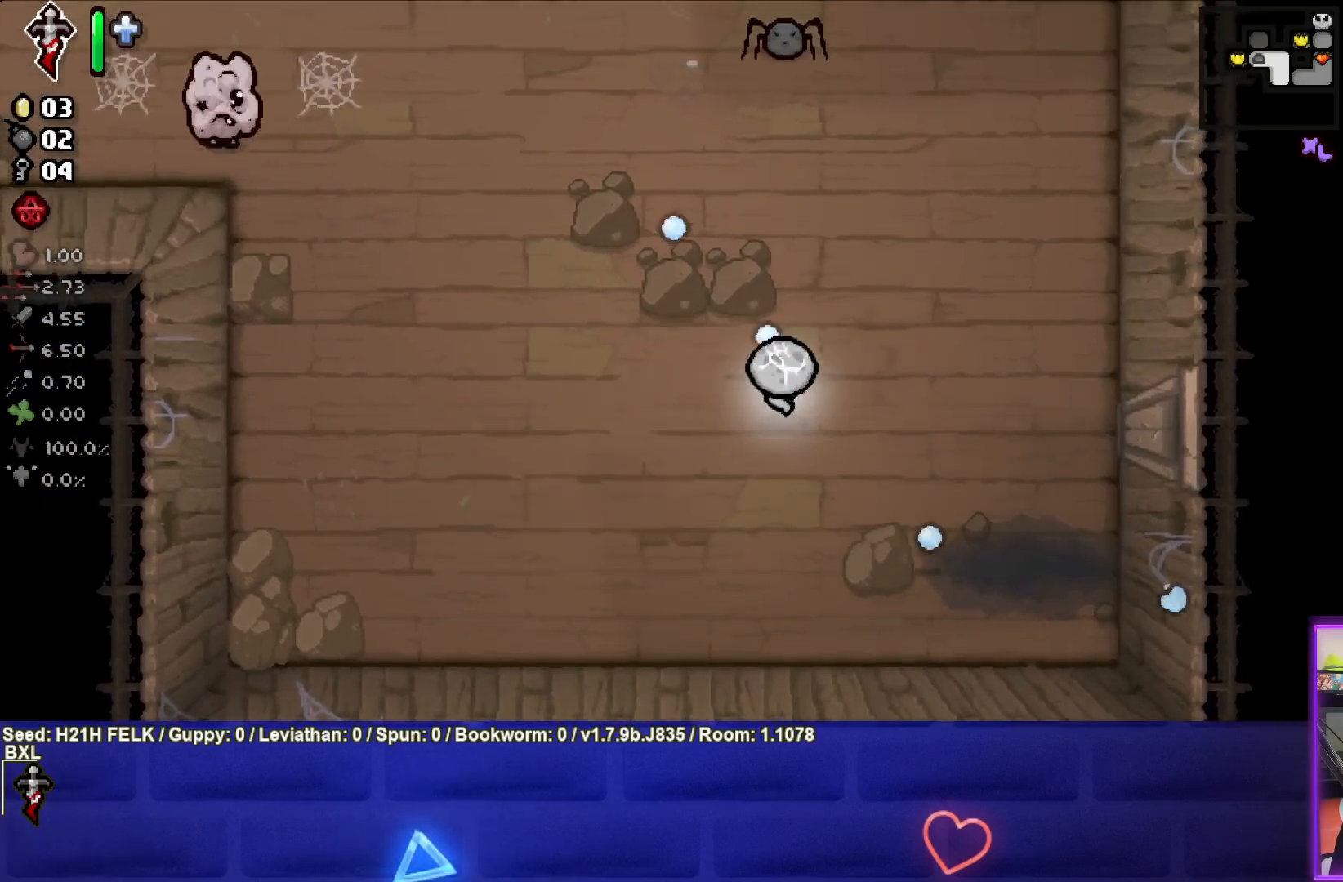
{"buttons": ["TRIANGLE"], "left_stick": "down-right", "events": [[50, "left_stick", "up-right"], [150, "TRIANGLE", "up"], [250, "TRIANGLE", "down"], [450, "left_stick", "down-right"]]}
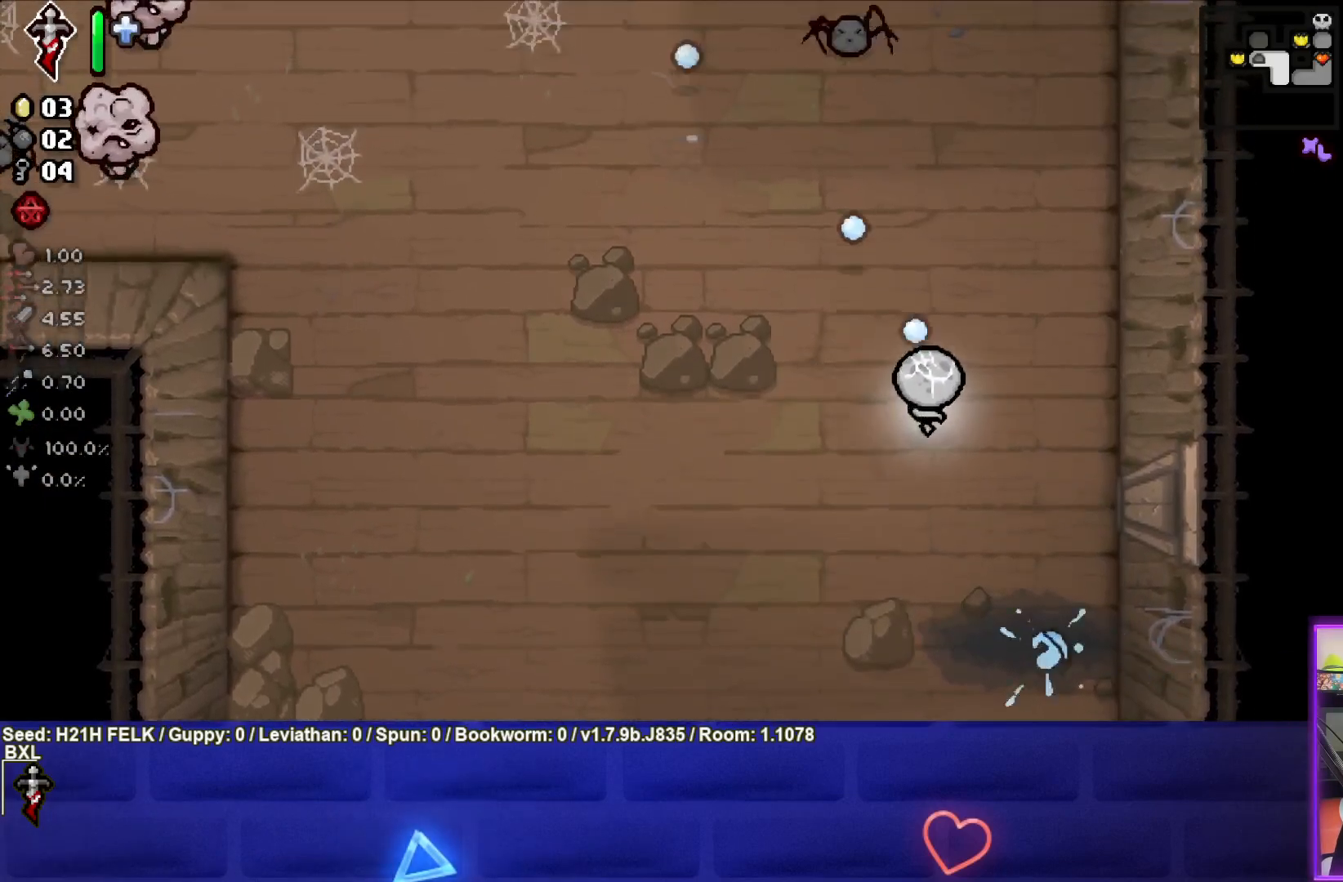
{"buttons": ["TRIANGLE"], "left_stick": "up", "events": [[67, "left_stick", "down-left"], [183, "left_stick", "up"]]}
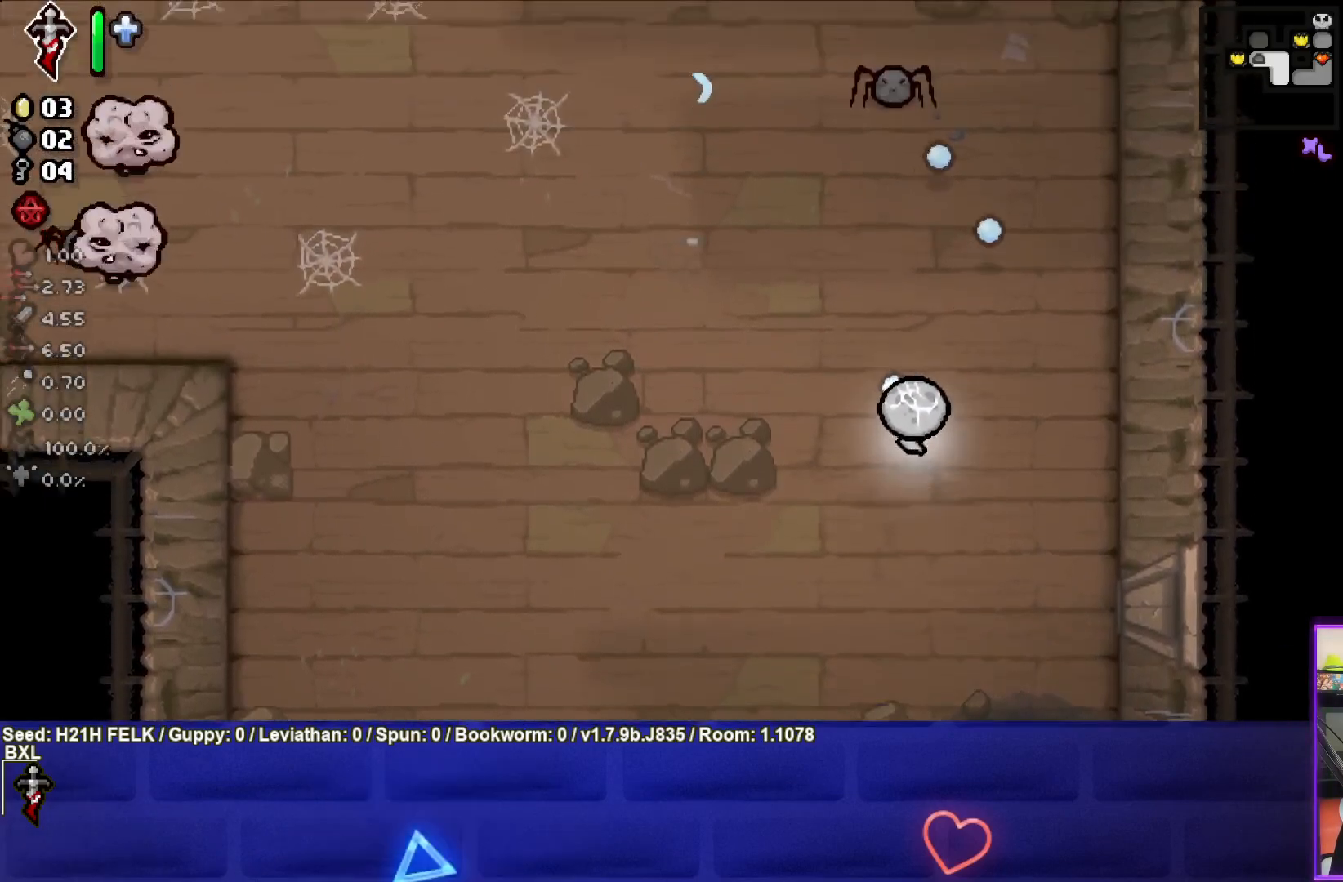
{"buttons": ["TRIANGLE"], "left_stick": "left", "events": [[33, "left_stick", "center"], [83, "left_stick", "down"], [500, "left_stick", "left"]]}
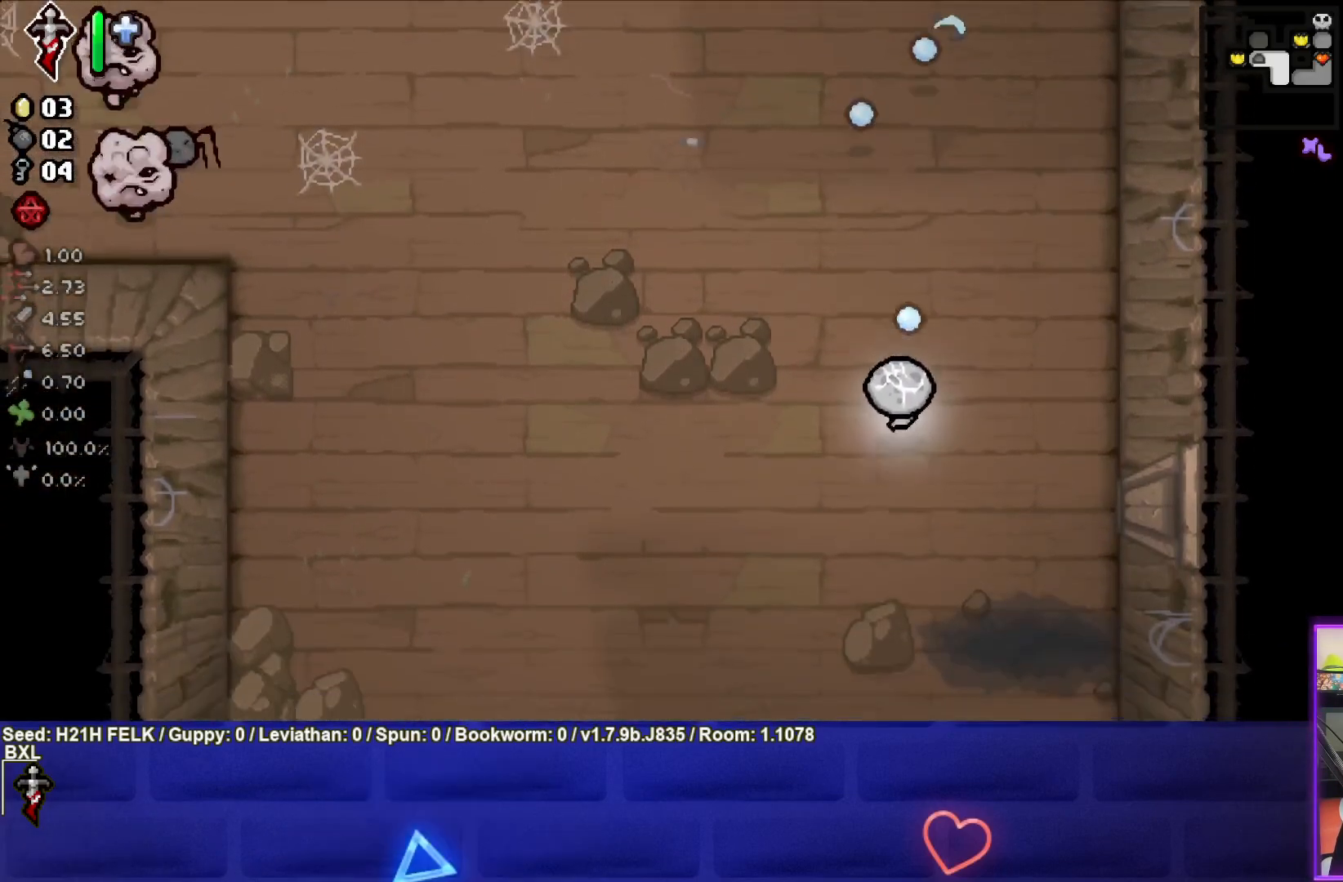
{"buttons": ["TRIANGLE"], "left_stick": "down-right", "events": [[50, "left_stick", "up-left"], [433, "left_stick", "down-right"]]}
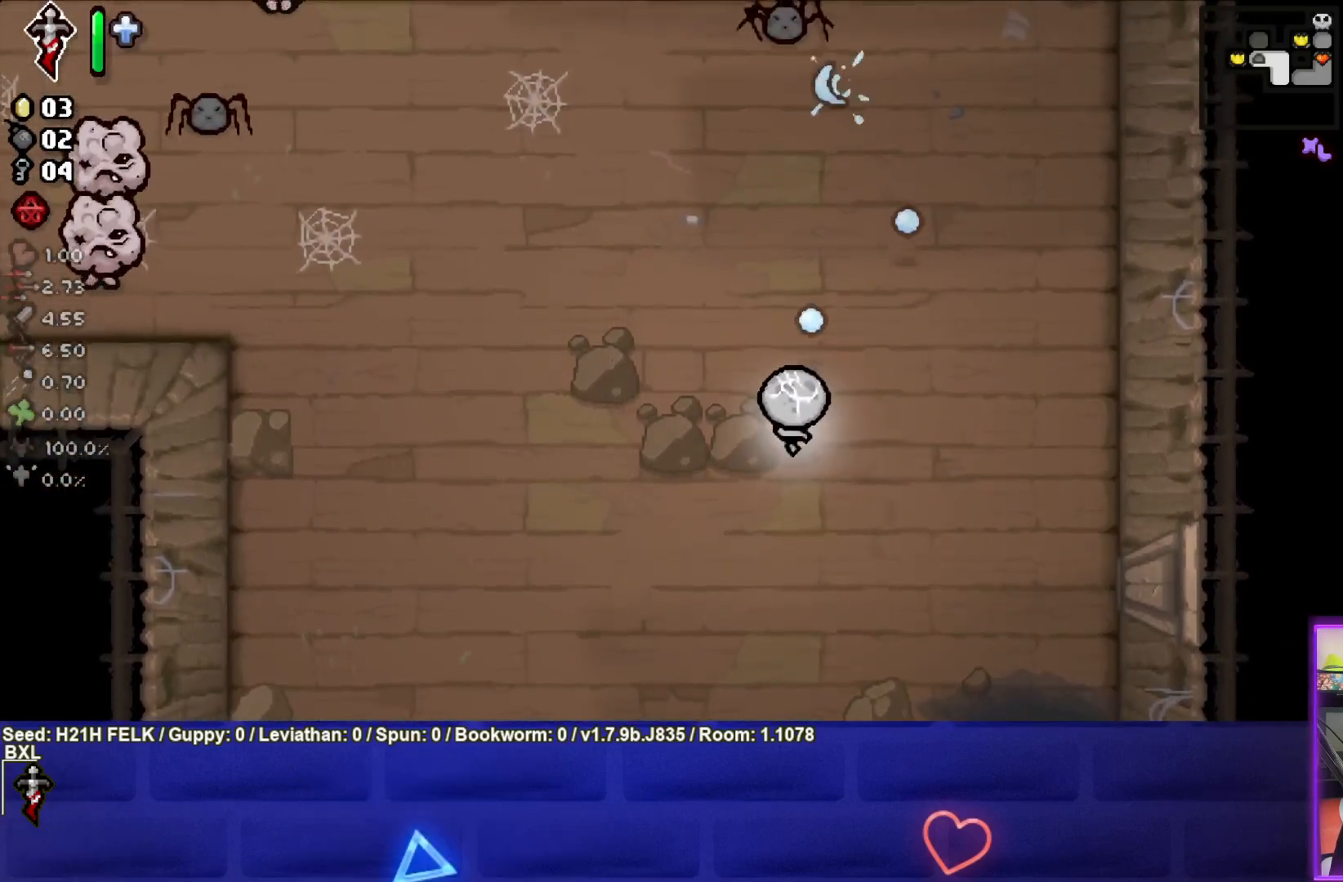
{"buttons": ["TRIANGLE"], "left_stick": "down", "events": [[200, "left_stick", "up-right"], [417, "left_stick", "center"], [467, "left_stick", "down"]]}
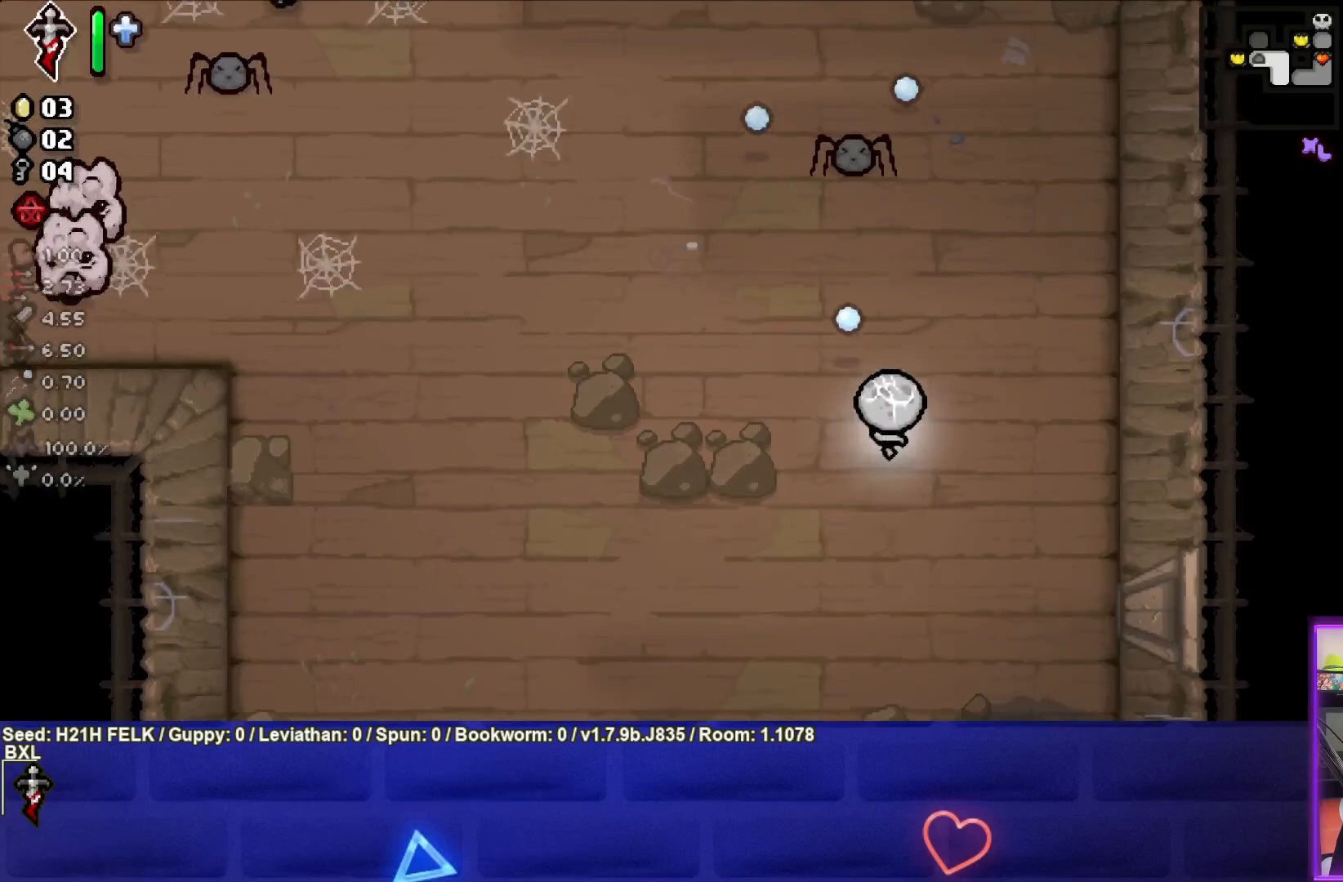
{"buttons": ["TRIANGLE"], "left_stick": "center", "events": [[500, "left_stick", "center"]]}
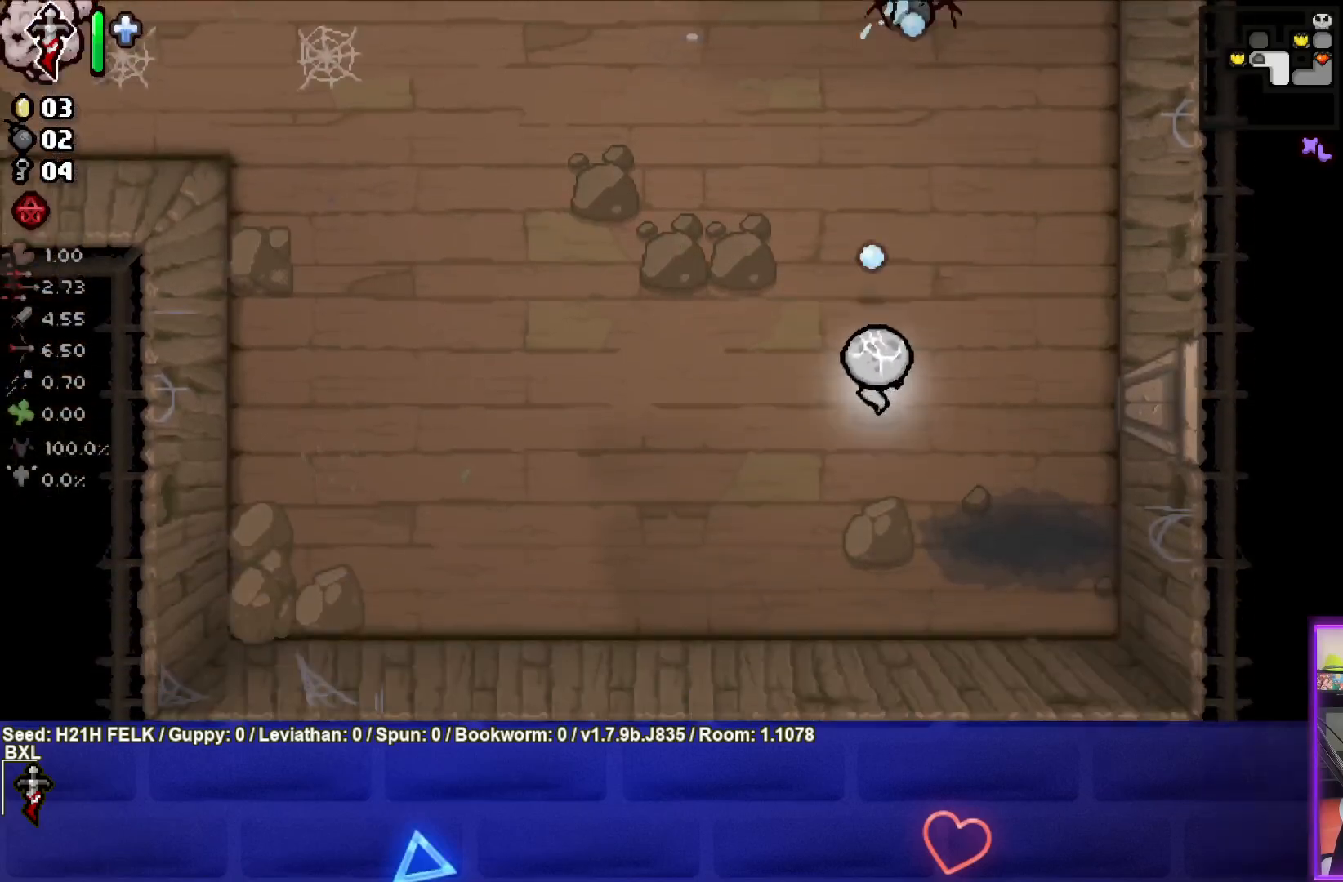
{"buttons": ["TRIANGLE"], "left_stick": "left", "events": [[200, "left_stick", "up"], [267, "left_stick", "up-right"], [400, "left_stick", "center"], [467, "left_stick", "left"]]}
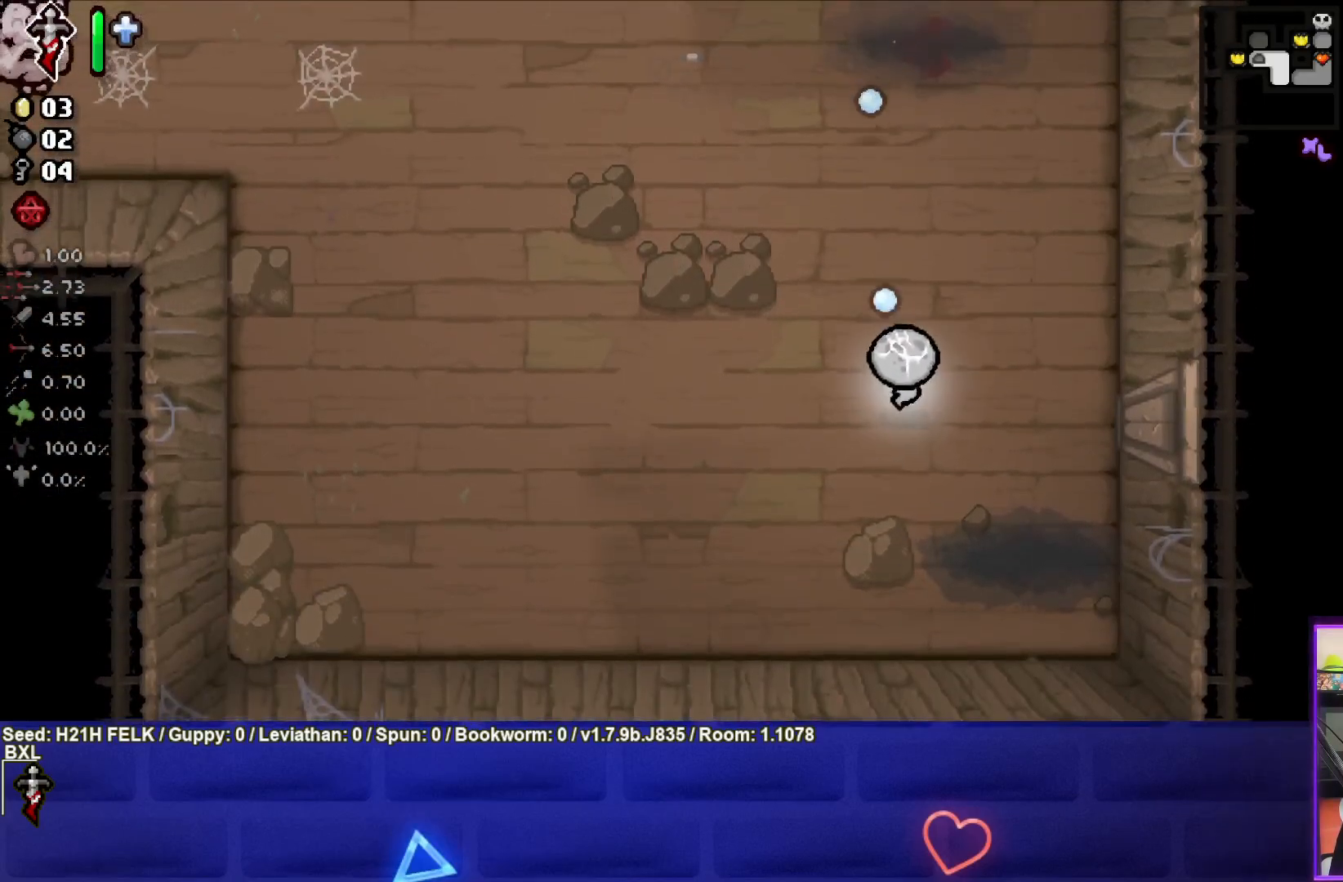
{"buttons": ["SQUARE"], "left_stick": "up-right", "events": [[67, "TRIANGLE", "up"], [200, "left_stick", "center"], [233, "SQUARE", "down"], [317, "left_stick", "up-right"]]}
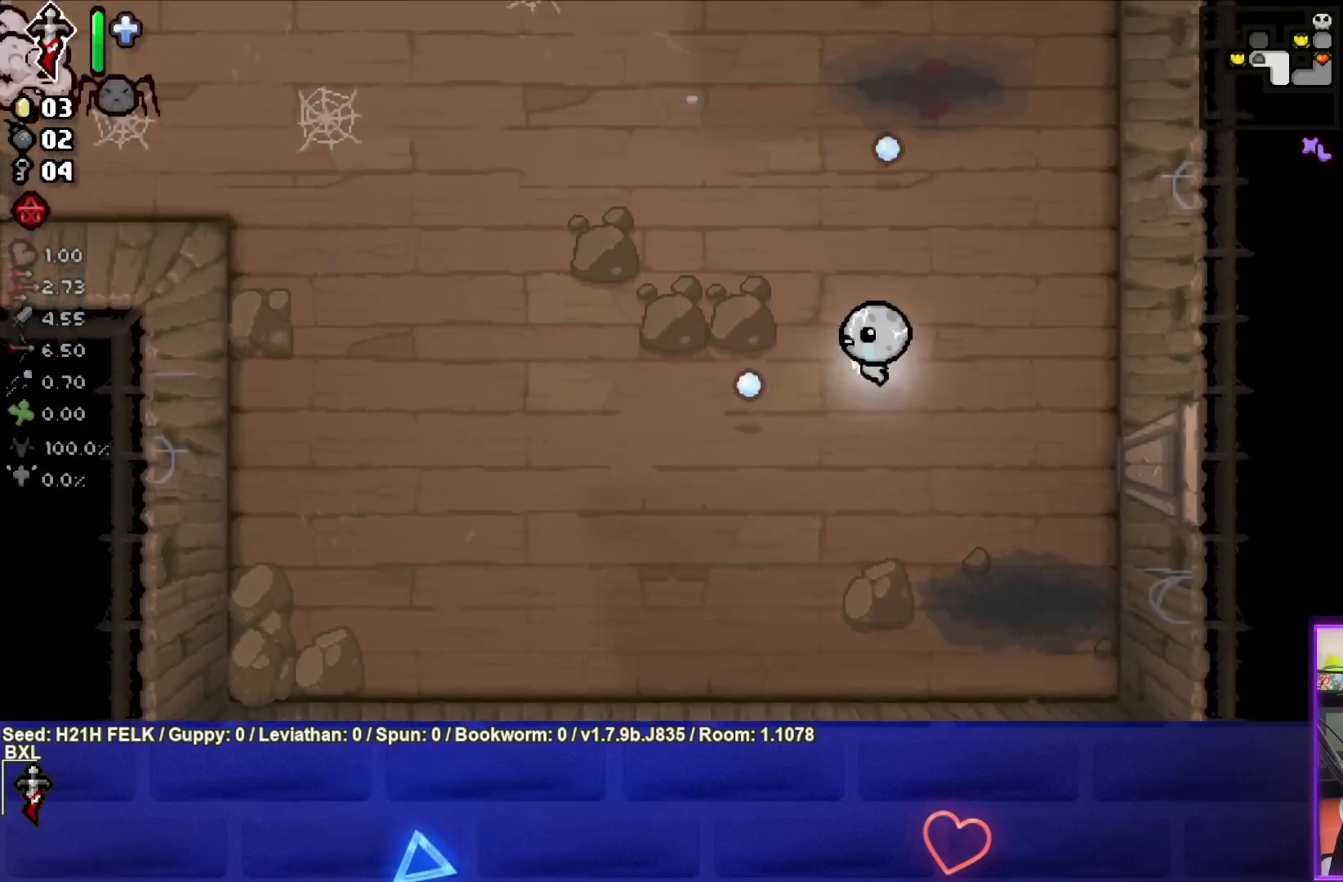
{"buttons": ["SQUARE"], "left_stick": "up-left", "events": [[33, "SQUARE", "up"], [100, "SQUARE", "down"], [200, "left_stick", "up"], [300, "left_stick", "up-left"]]}
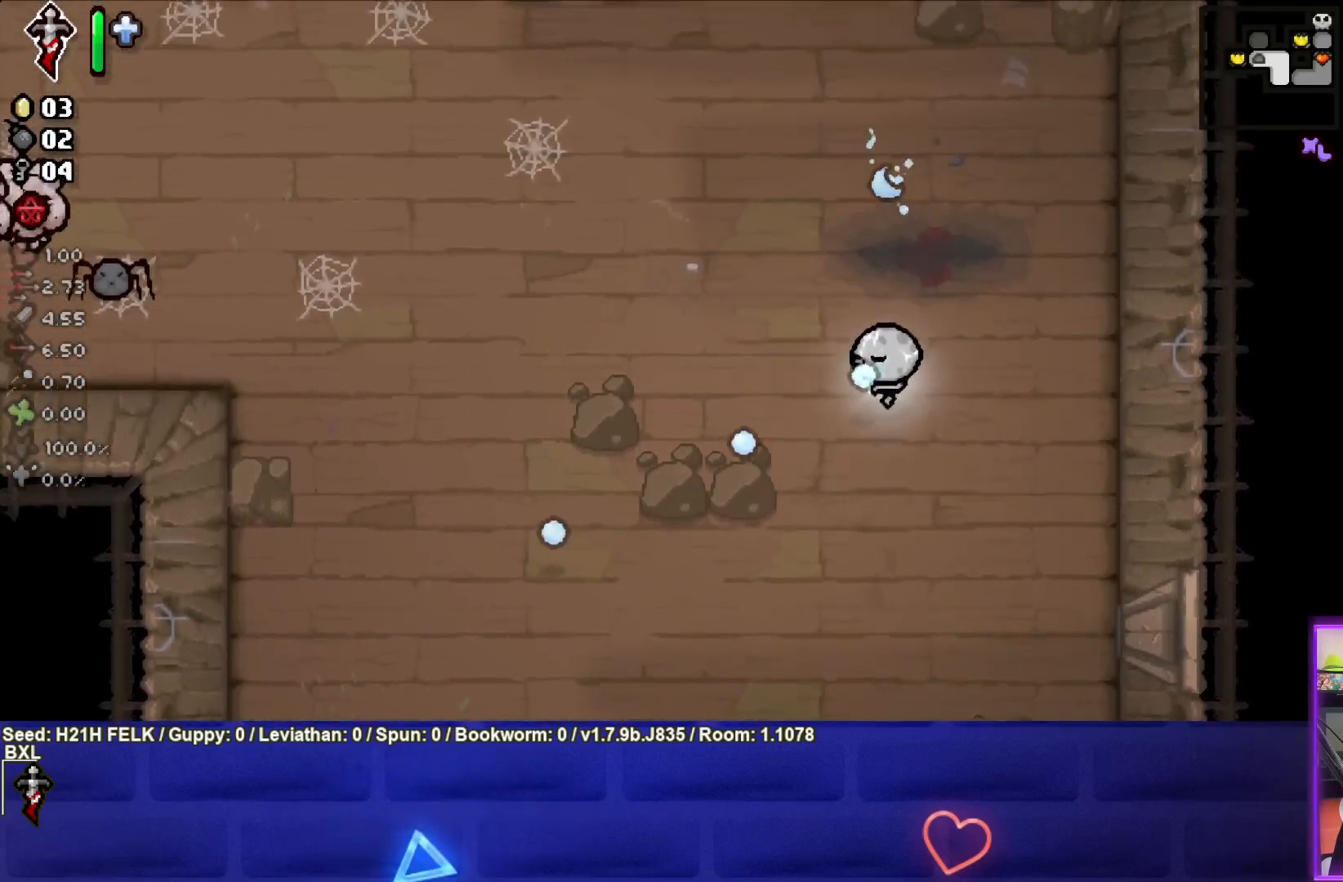
{"buttons": ["SQUARE"], "left_stick": "up-left", "events": [[167, "SQUARE", "up"], [267, "SQUARE", "down"]]}
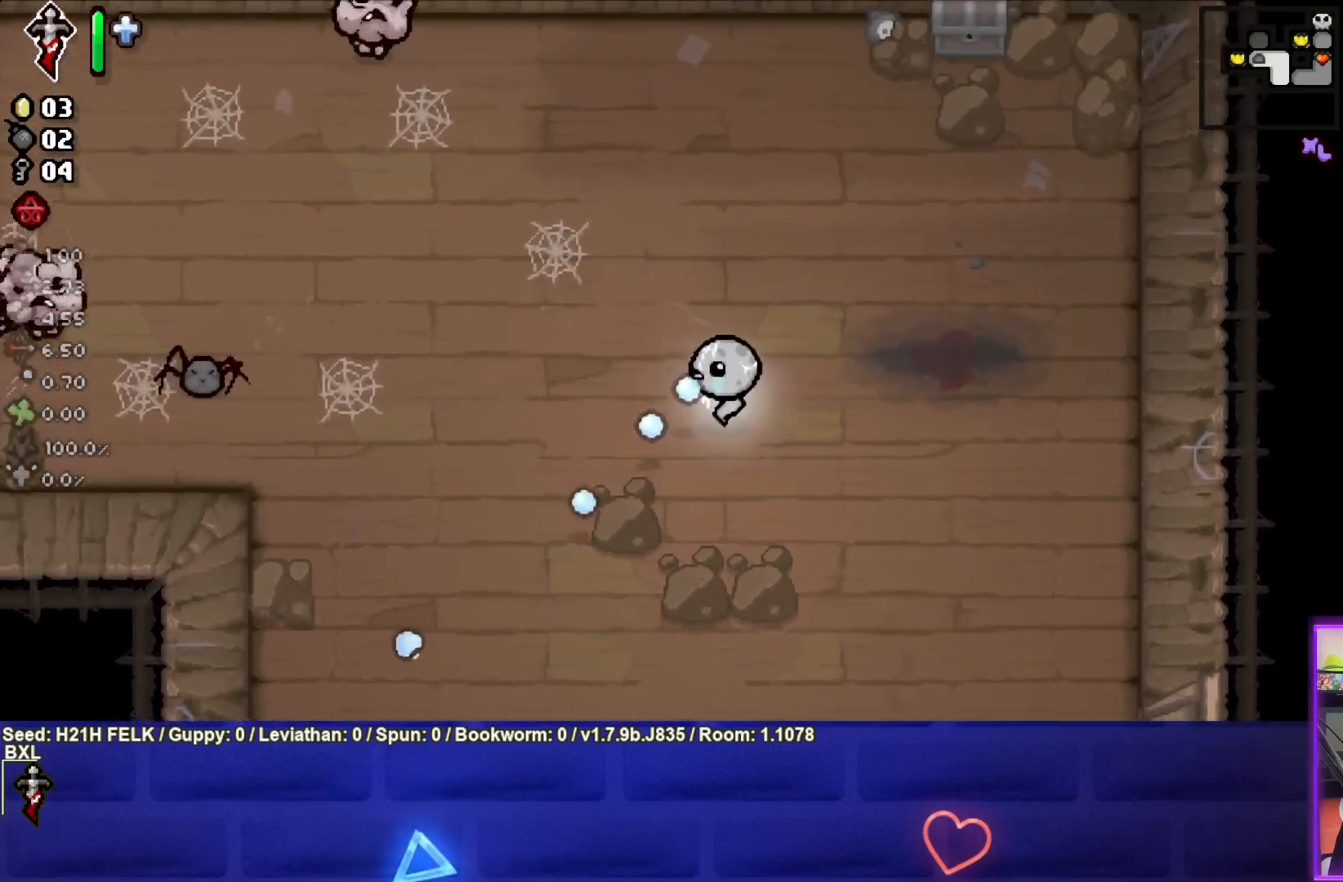
{"buttons": ["SQUARE"], "left_stick": "right", "events": [[433, "left_stick", "center"], [483, "left_stick", "right"]]}
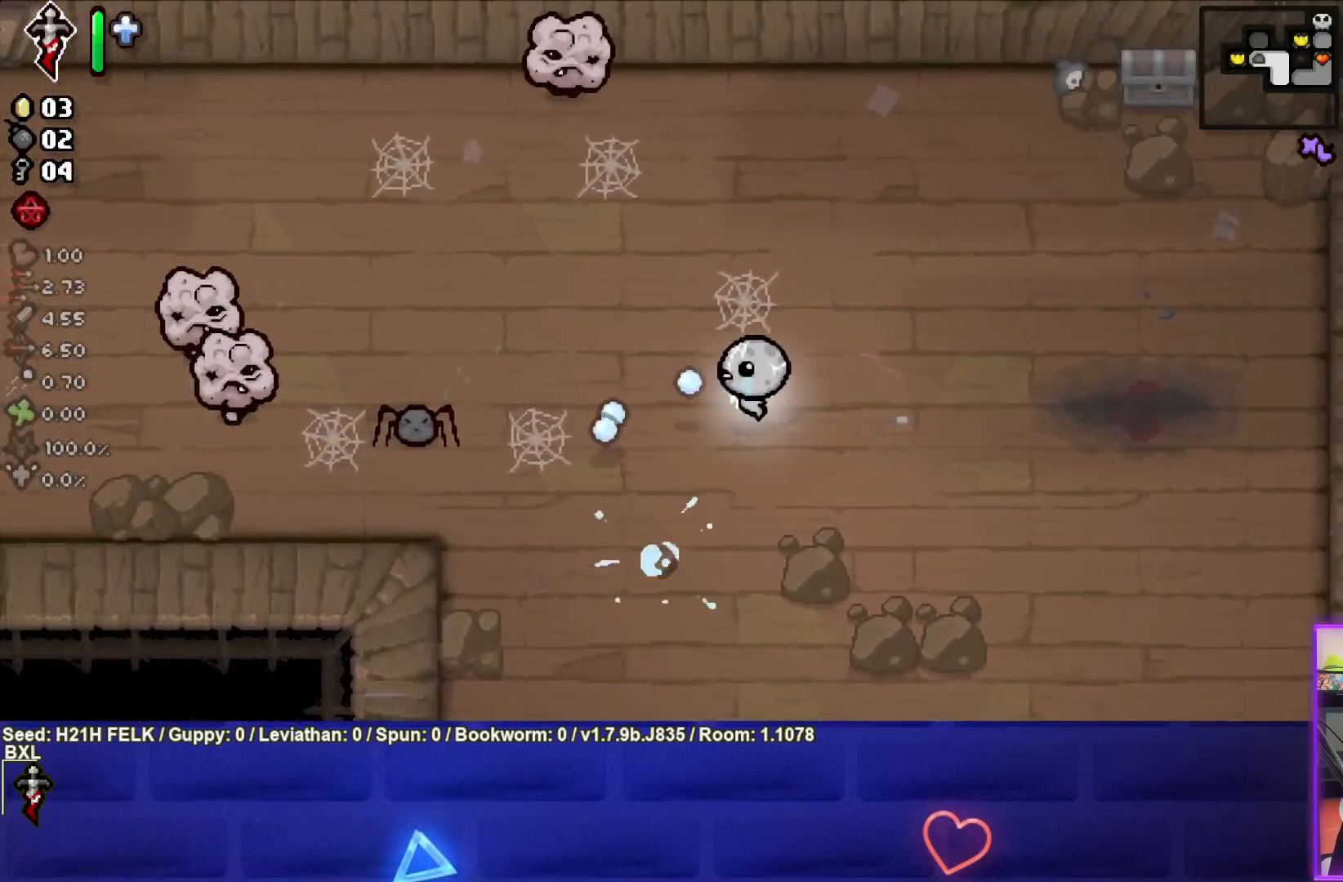
{"buttons": ["SQUARE"], "left_stick": "up-left", "events": [[383, "left_stick", "up"], [483, "left_stick", "up-left"]]}
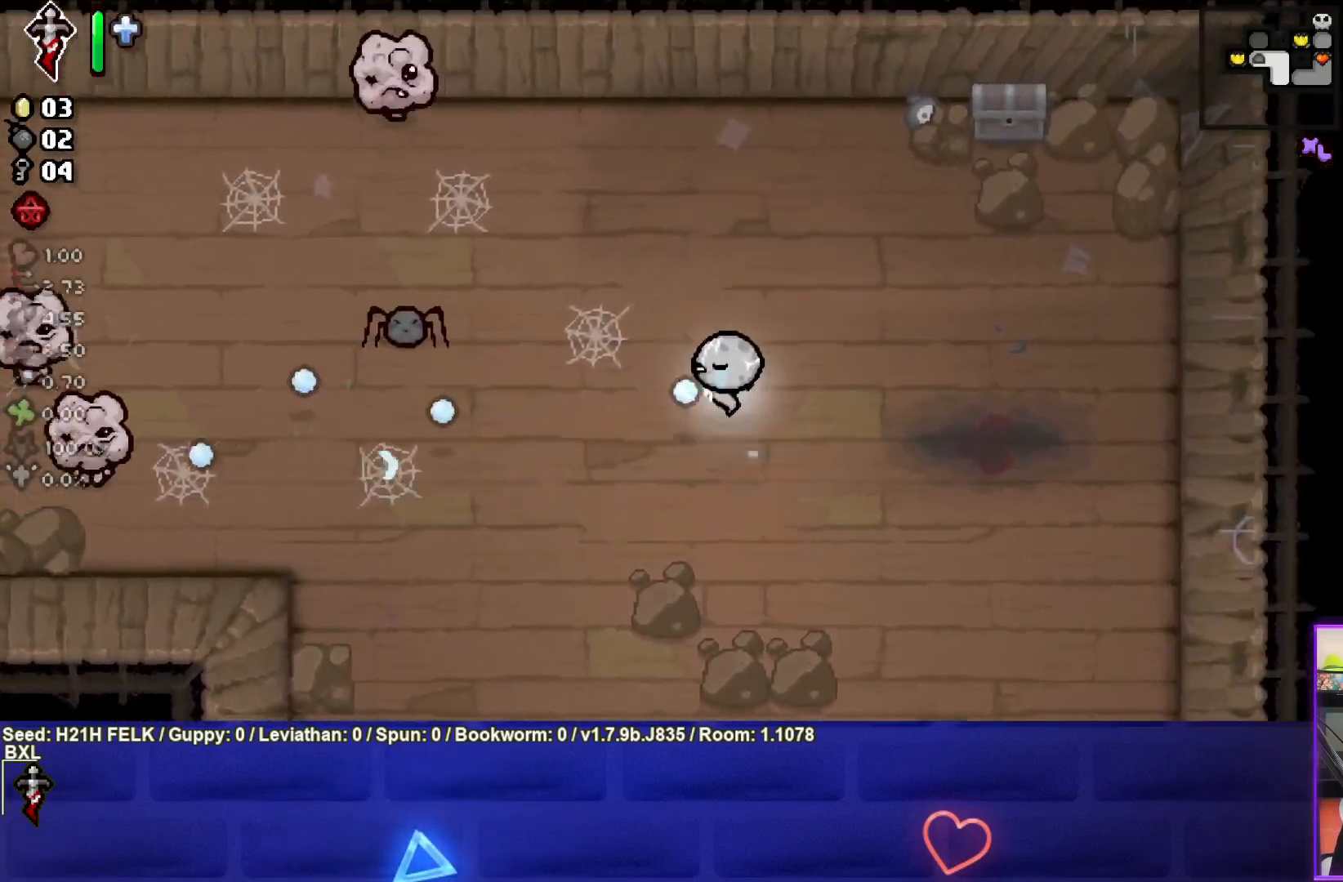
{"buttons": ["SQUARE"], "left_stick": "right", "events": [[283, "left_stick", "center"], [333, "left_stick", "right"]]}
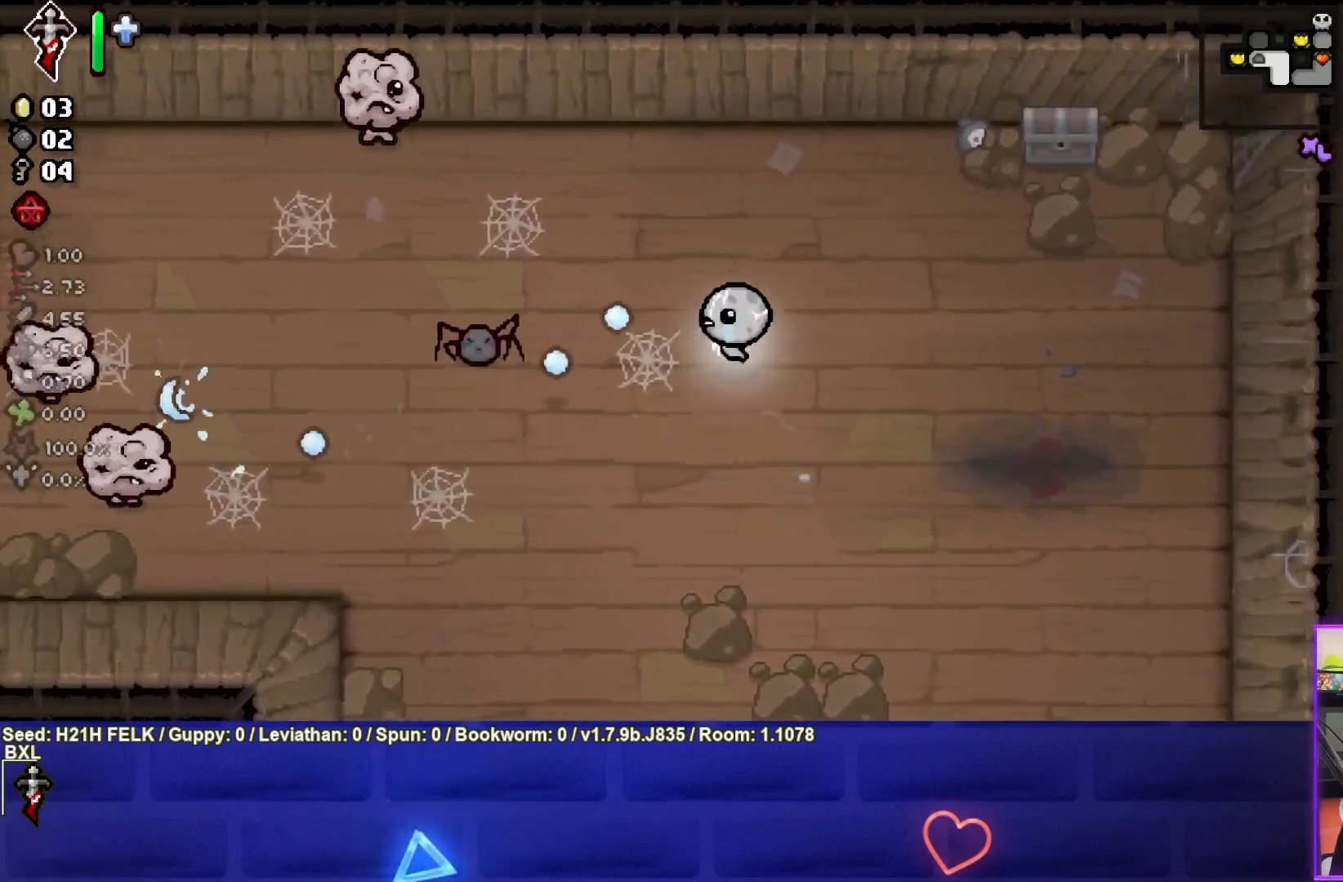
{"buttons": ["SQUARE"], "left_stick": "right", "events": [[317, "left_stick", "center"], [433, "left_stick", "right"]]}
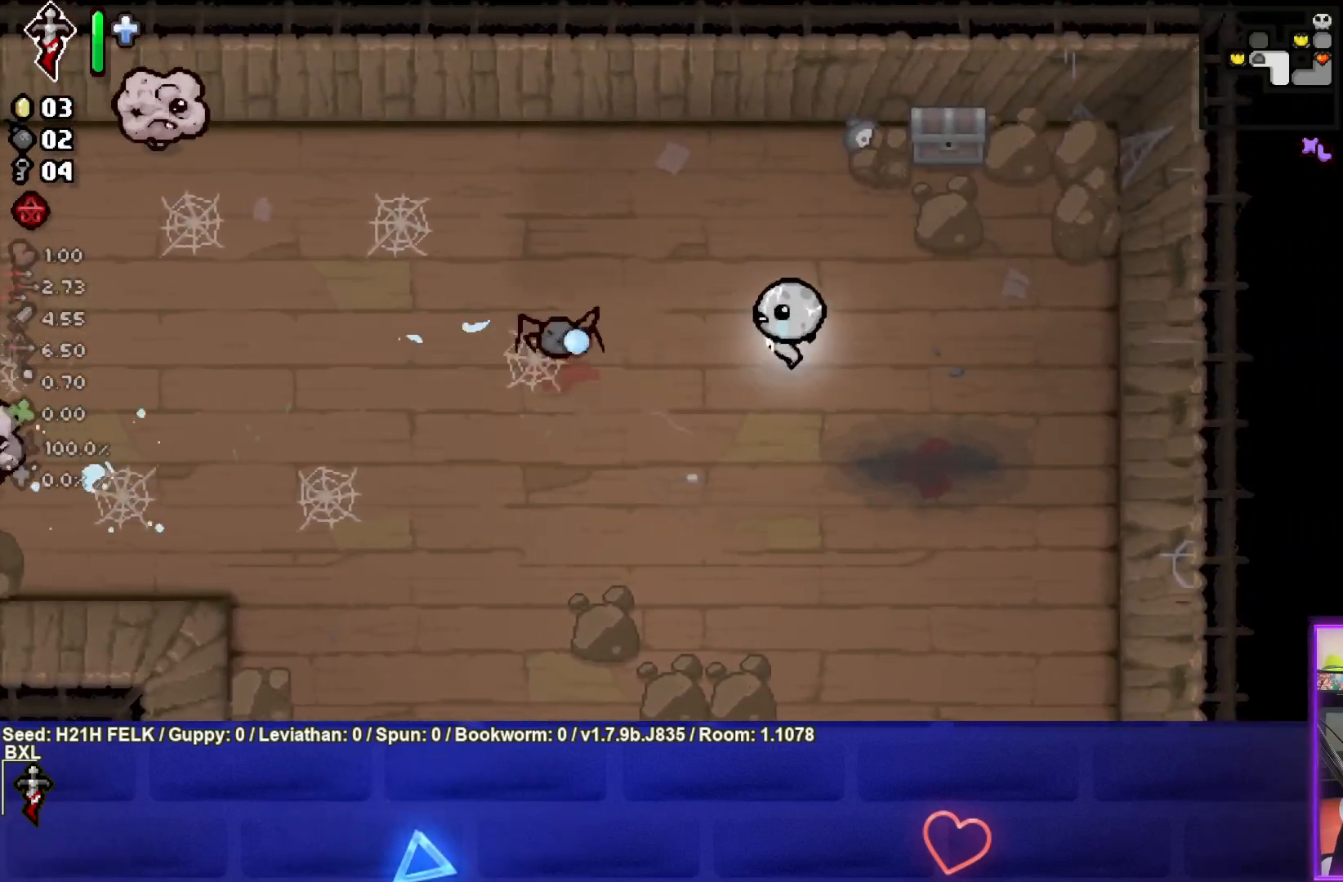
{"buttons": [], "left_stick": "center", "events": [[117, "left_stick", "center"], [183, "left_stick", "right"], [333, "SQUARE", "up"], [433, "left_stick", "center"]]}
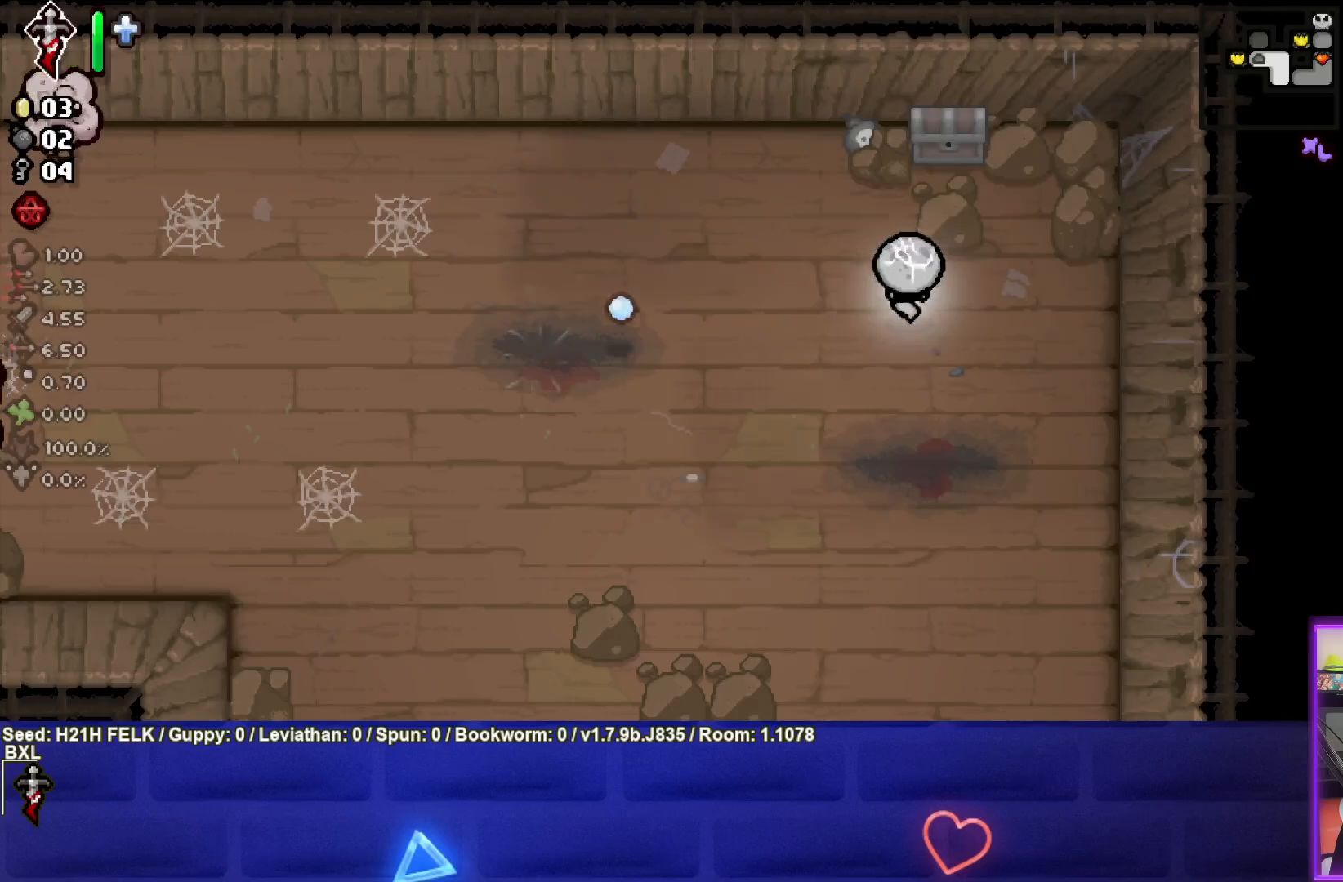
{"buttons": [], "left_stick": "down", "events": [[50, "left_stick", "up"], [433, "left_stick", "right"], [483, "left_stick", "down"]]}
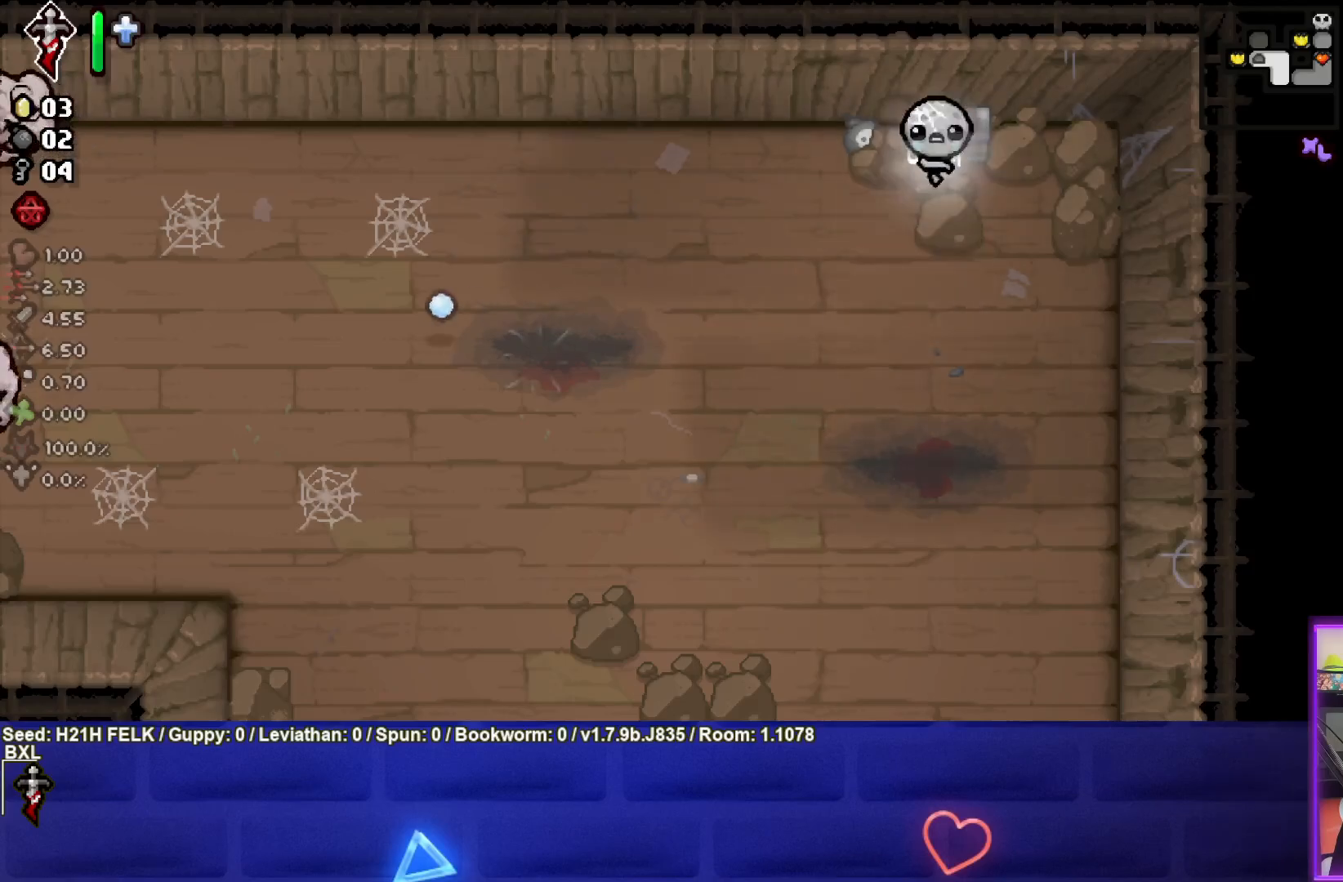
{"buttons": [], "left_stick": "up-right", "events": [[100, "left_stick", "down-left"], [267, "left_stick", "center"], [450, "left_stick", "up-right"]]}
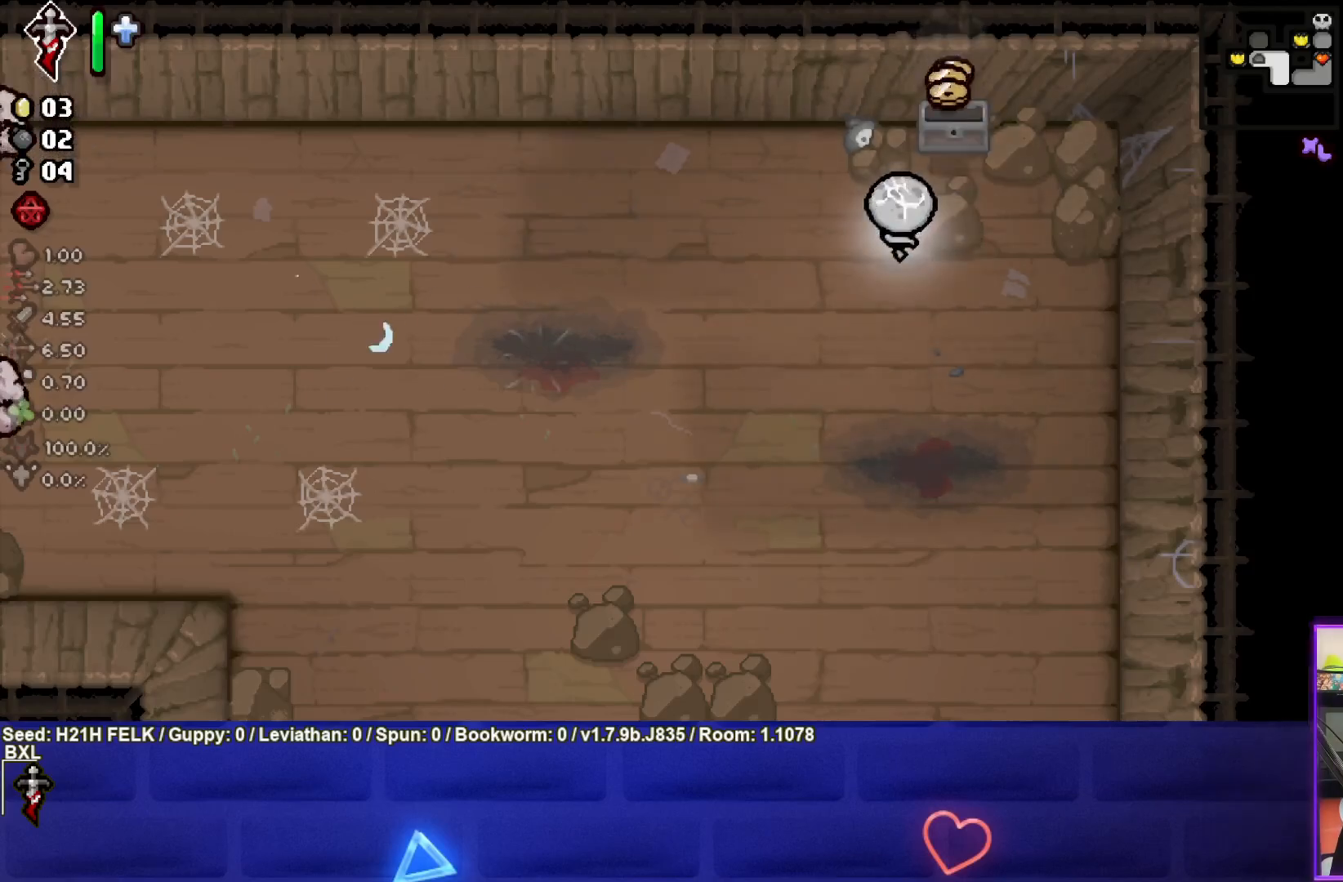
{"buttons": [], "left_stick": "down-left", "events": [[233, "left_stick", "up"], [400, "left_stick", "down-left"]]}
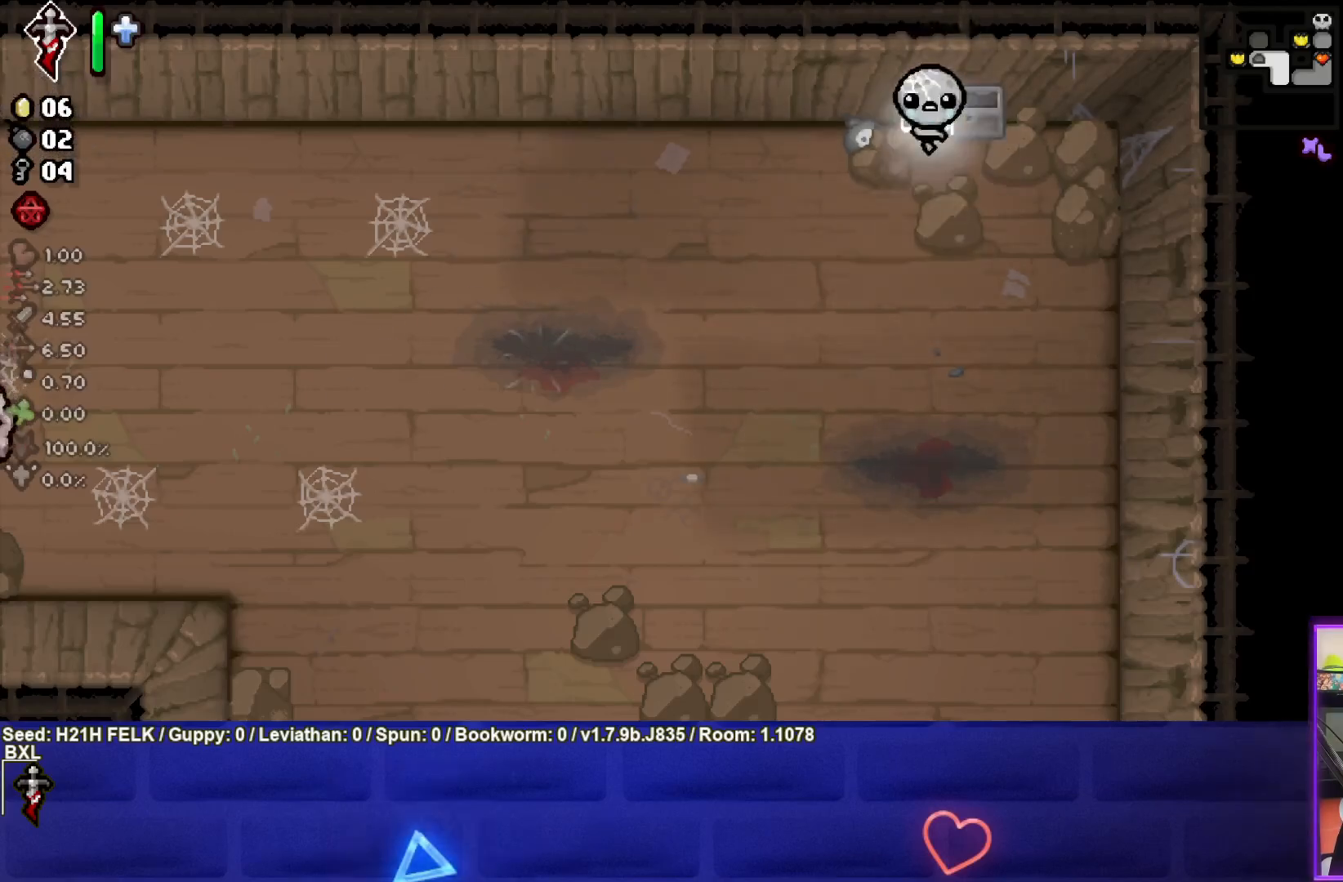
{"buttons": ["SQUARE"], "left_stick": "down-left", "events": [[233, "SQUARE", "down"]]}
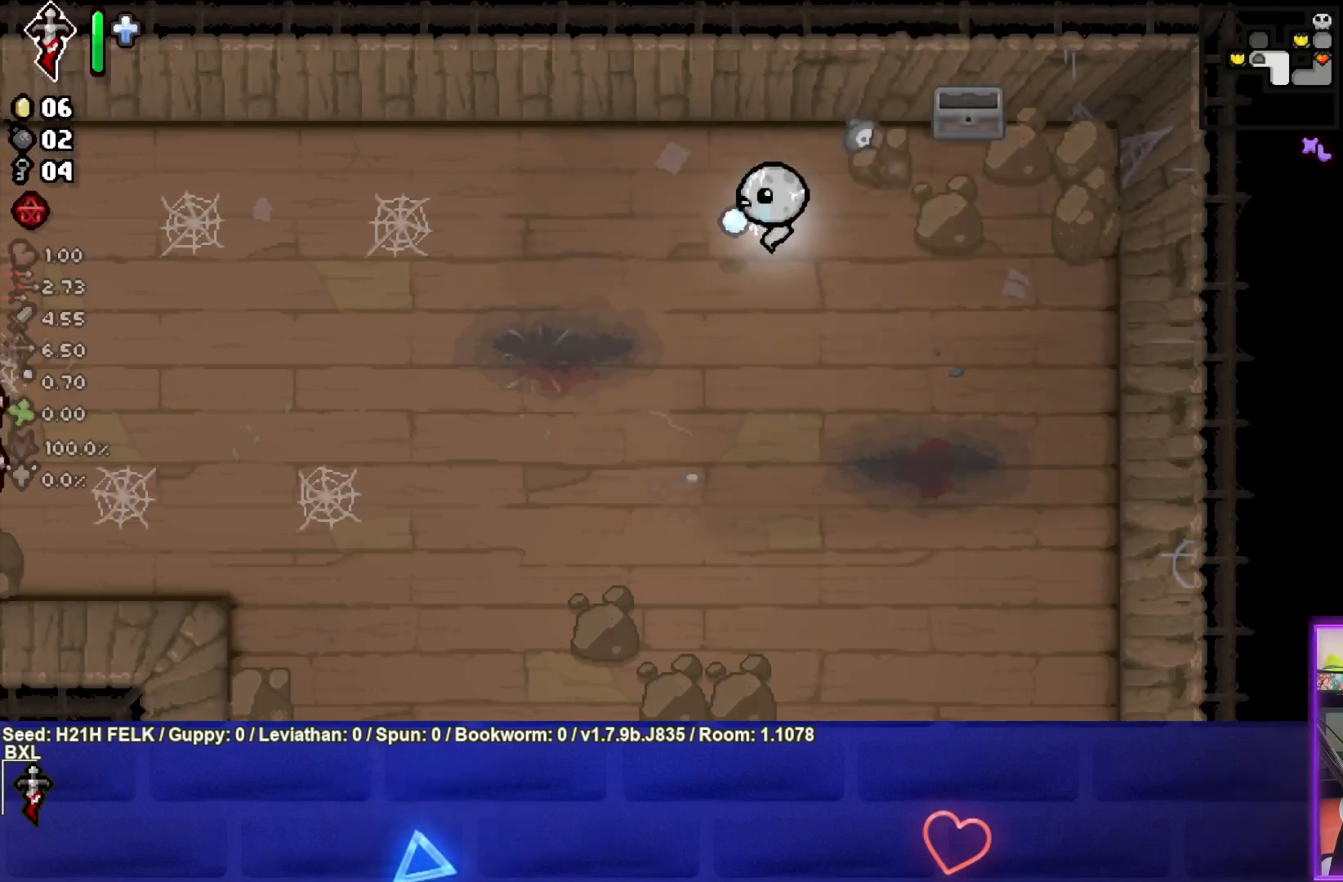
{"buttons": ["SQUARE"], "left_stick": "down-left", "events": []}
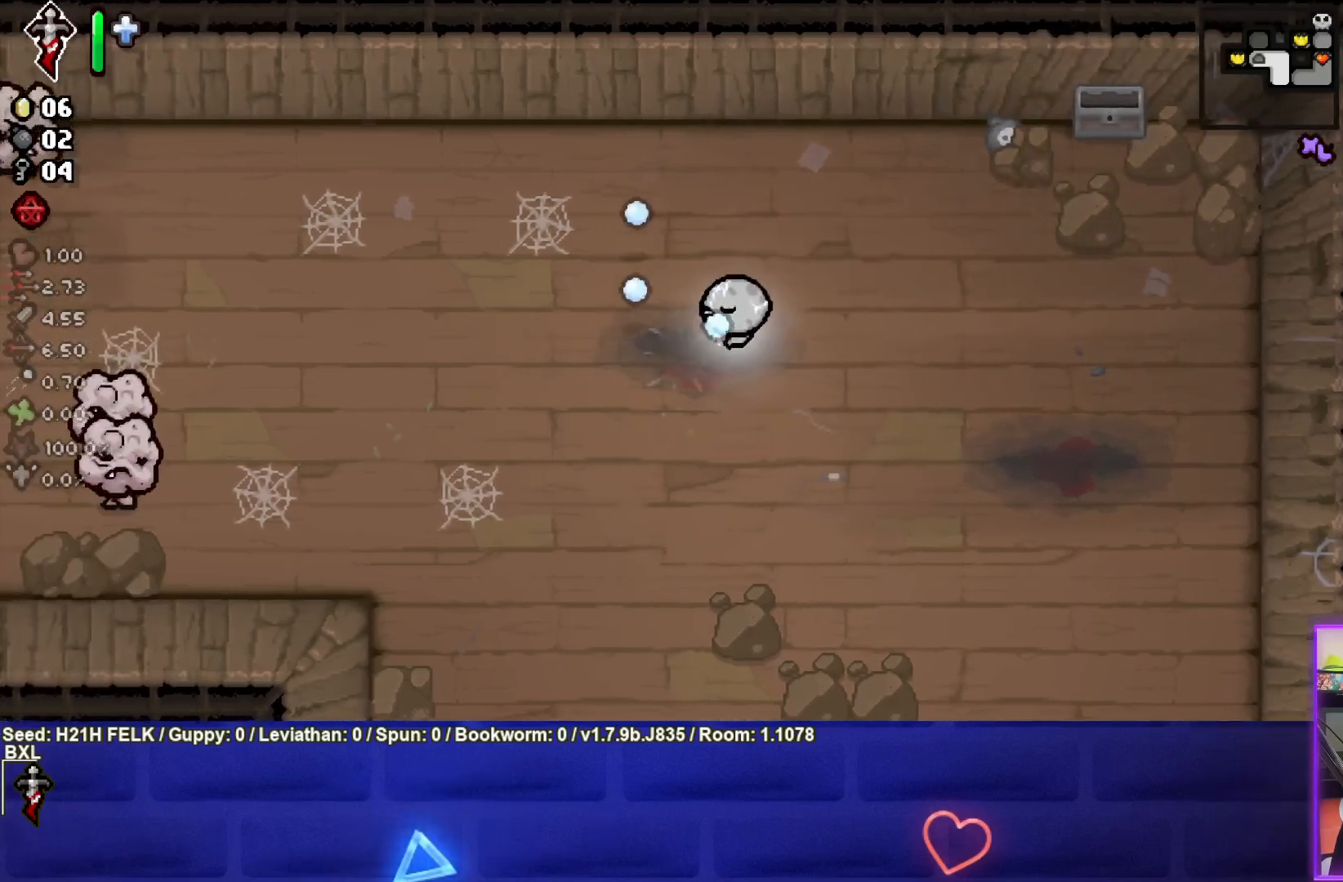
{"buttons": ["SQUARE"], "left_stick": "down-left", "events": [[133, "left_stick", "center"], [217, "left_stick", "down-left"]]}
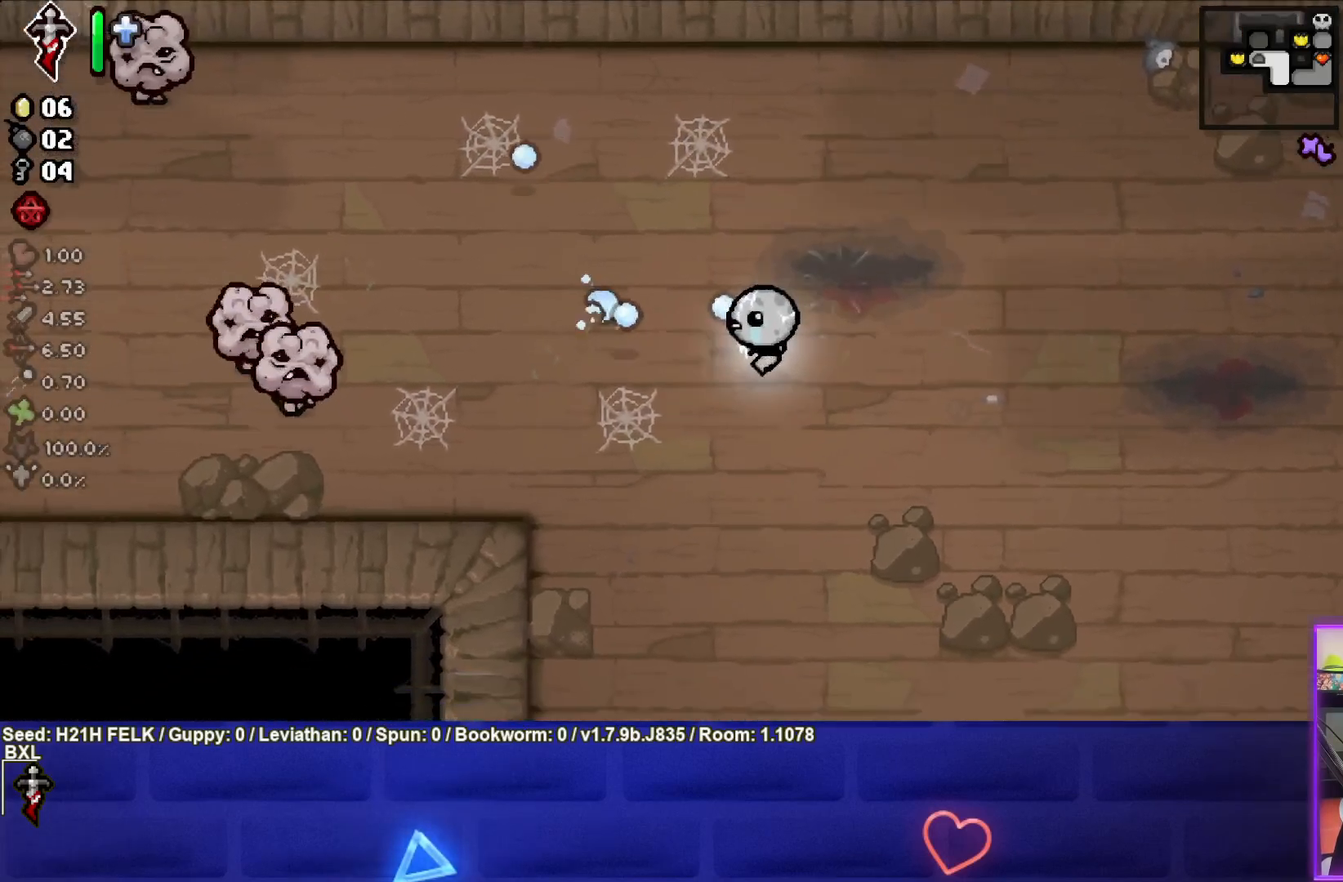
{"buttons": ["SQUARE"], "left_stick": "center", "events": [[67, "left_stick", "left"], [333, "left_stick", "center"]]}
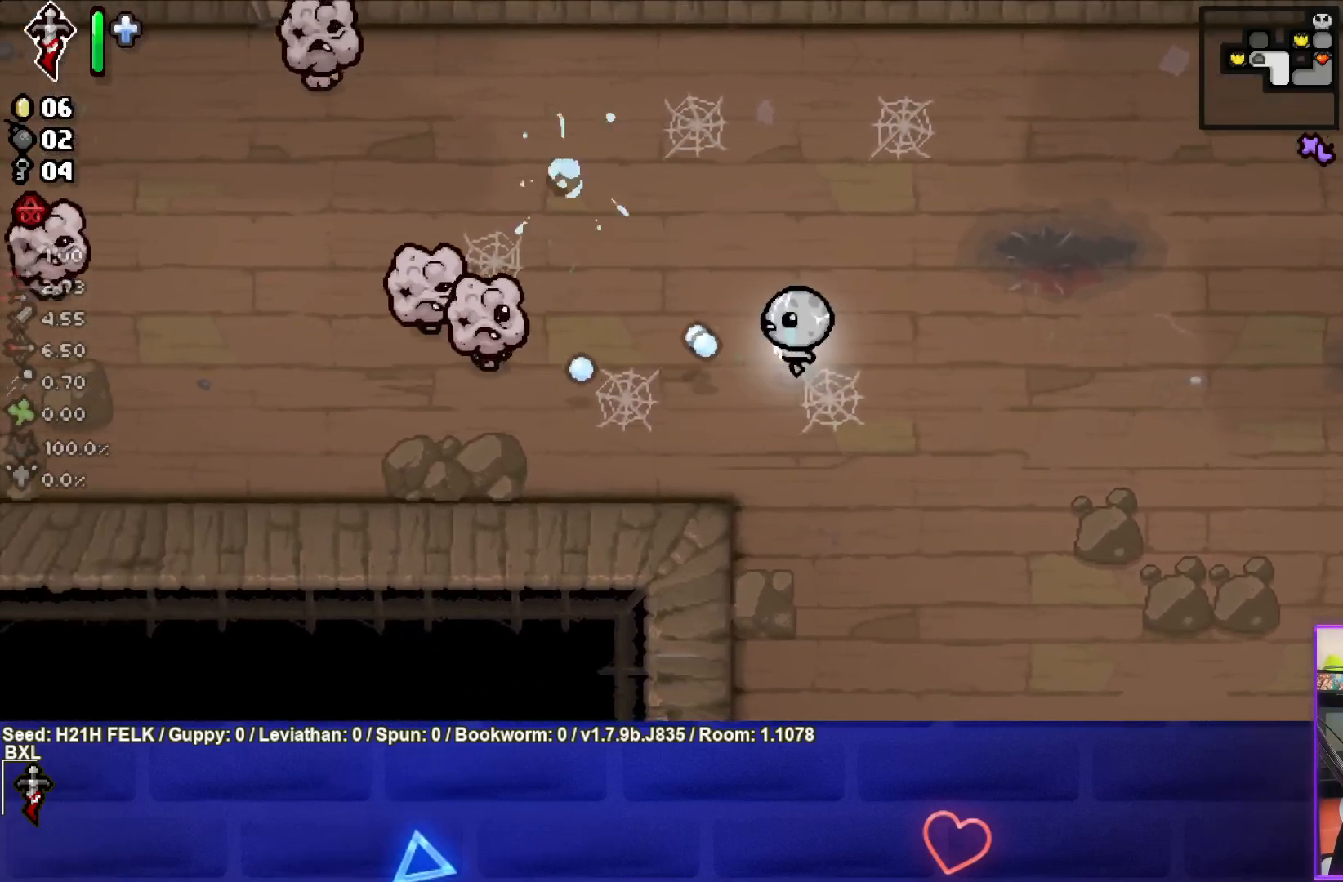
{"buttons": ["SQUARE"], "left_stick": "left", "events": [[17, "left_stick", "left"]]}
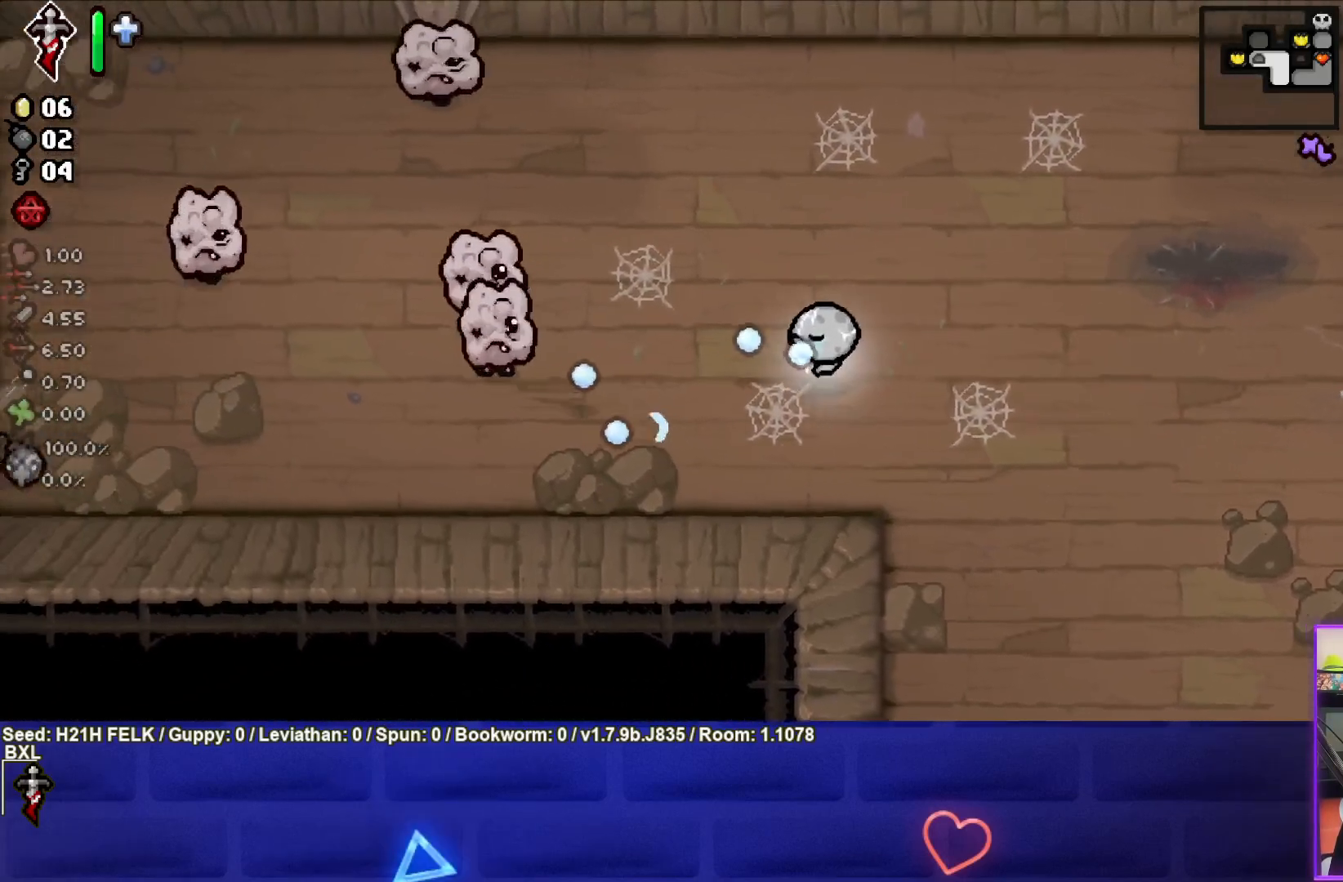
{"buttons": ["SQUARE"], "left_stick": "center", "events": [[217, "left_stick", "center"], [350, "left_stick", "left"], [500, "left_stick", "center"]]}
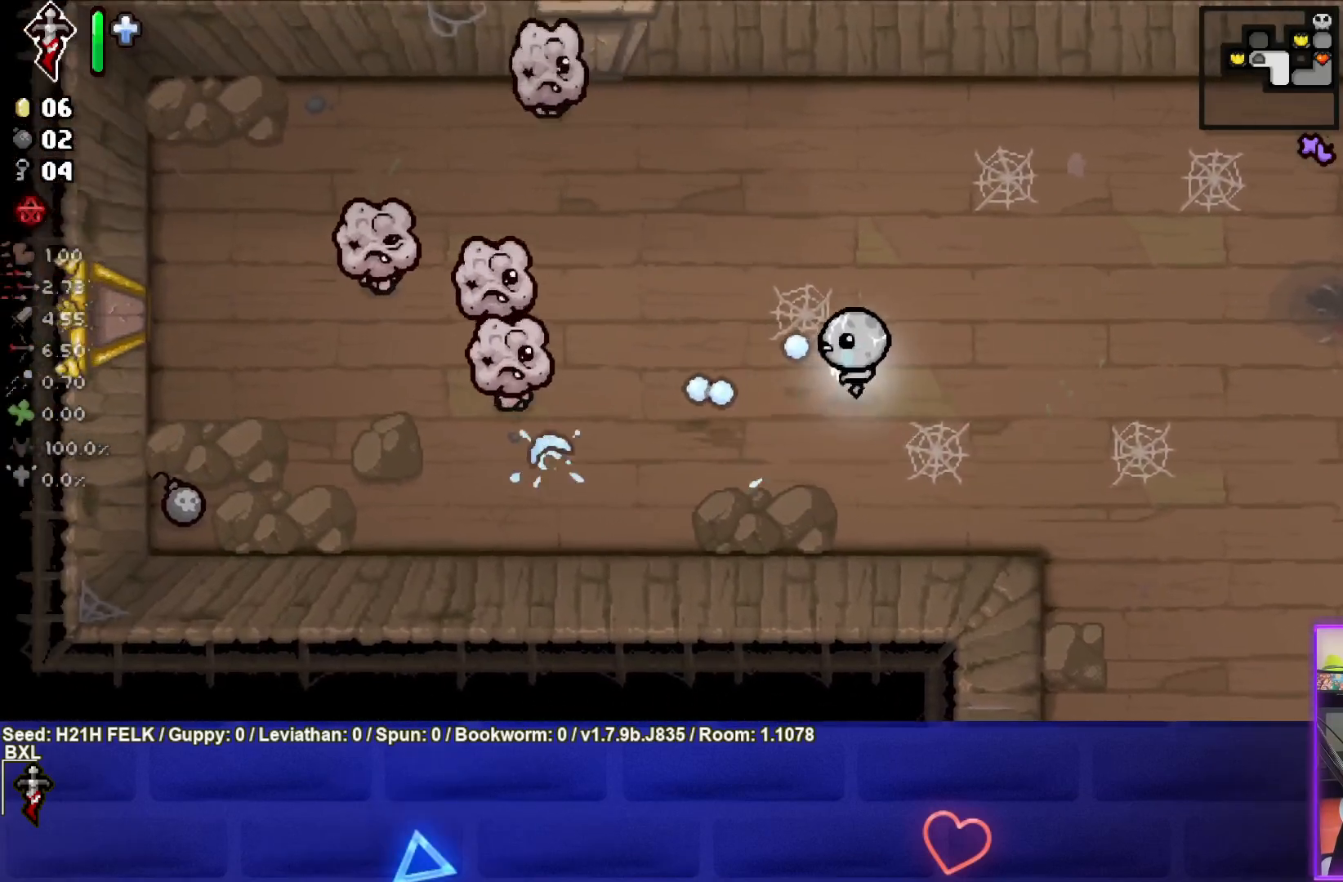
{"buttons": ["SQUARE"], "left_stick": "left", "events": [[133, "left_stick", "left"]]}
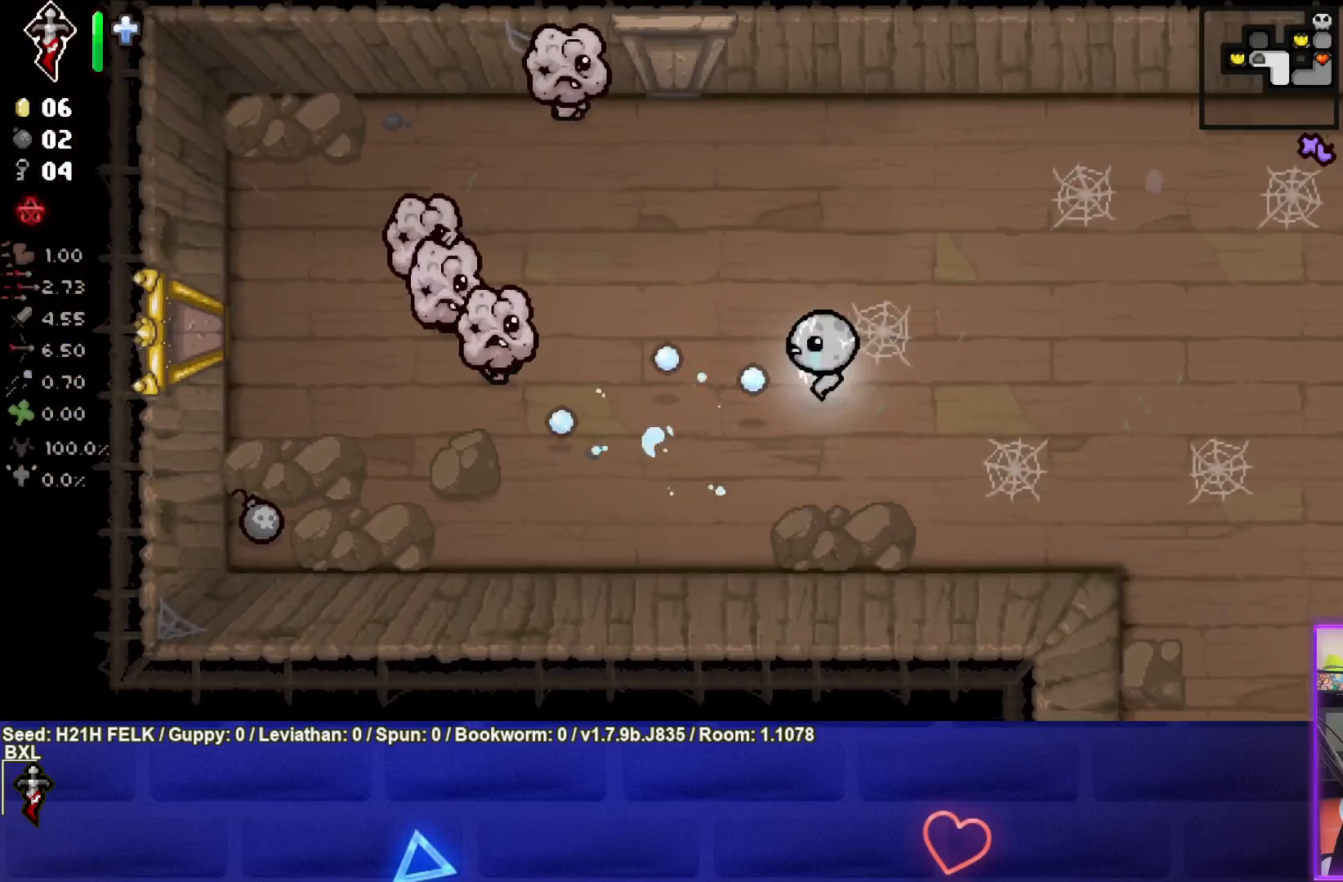
{"buttons": ["SQUARE"], "left_stick": "up-left", "events": [[33, "left_stick", "center"], [133, "left_stick", "up-right"], [333, "left_stick", "center"], [500, "left_stick", "up-left"]]}
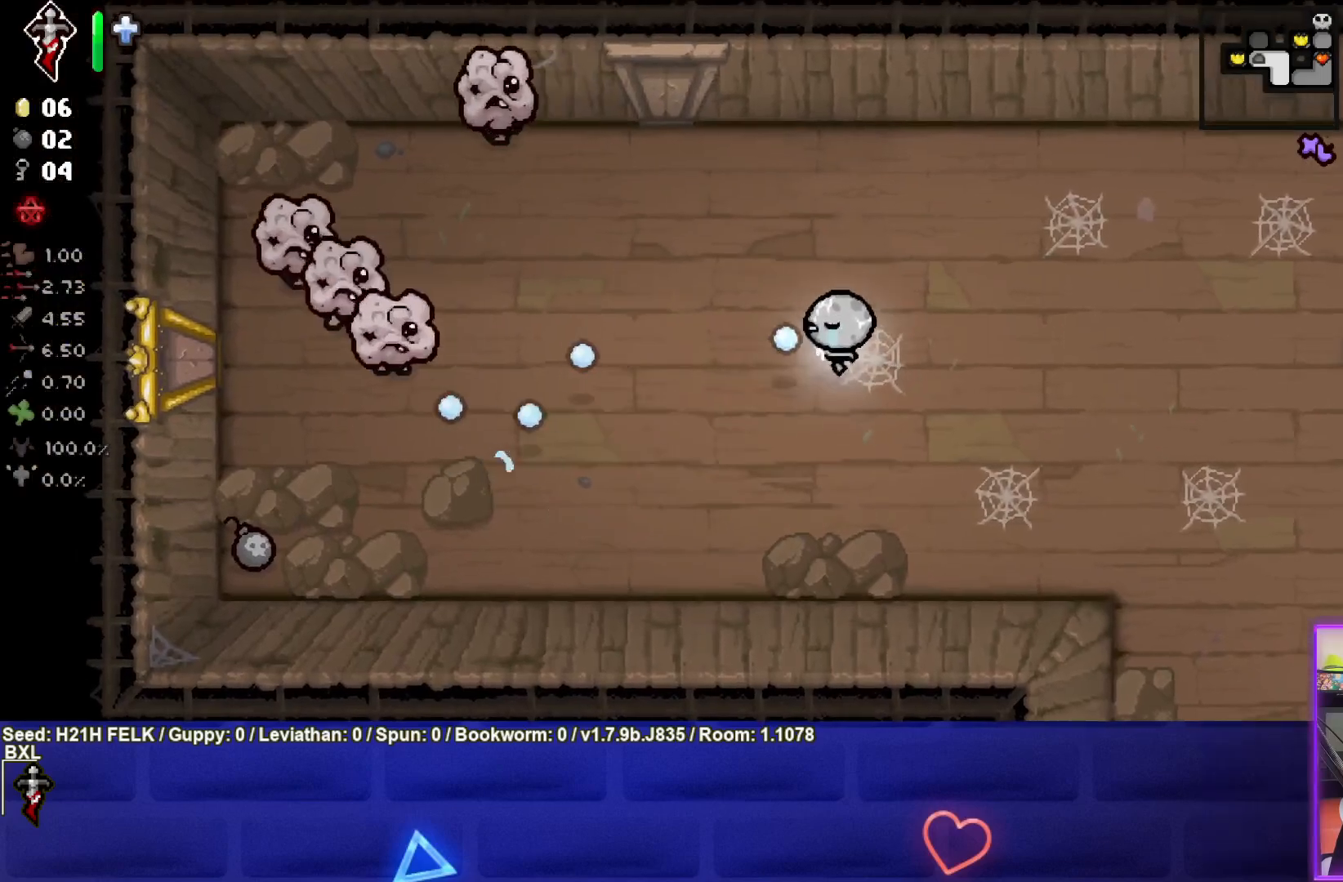
{"buttons": ["SQUARE"], "left_stick": "up-left", "events": [[200, "left_stick", "center"], [350, "left_stick", "up-left"]]}
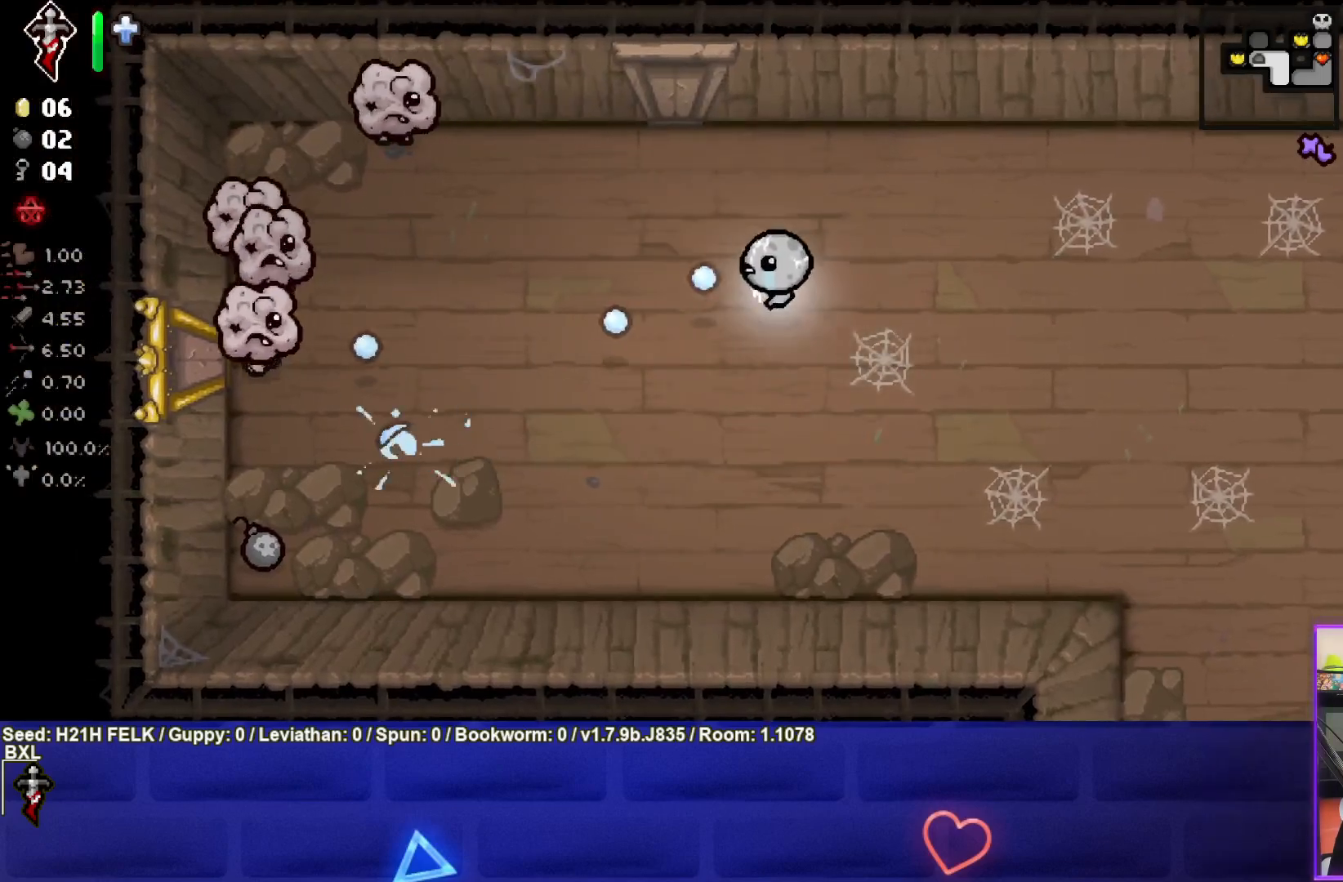
{"buttons": ["SQUARE"], "left_stick": "center", "events": [[33, "left_stick", "center"], [183, "left_stick", "up-left"], [417, "left_stick", "center"]]}
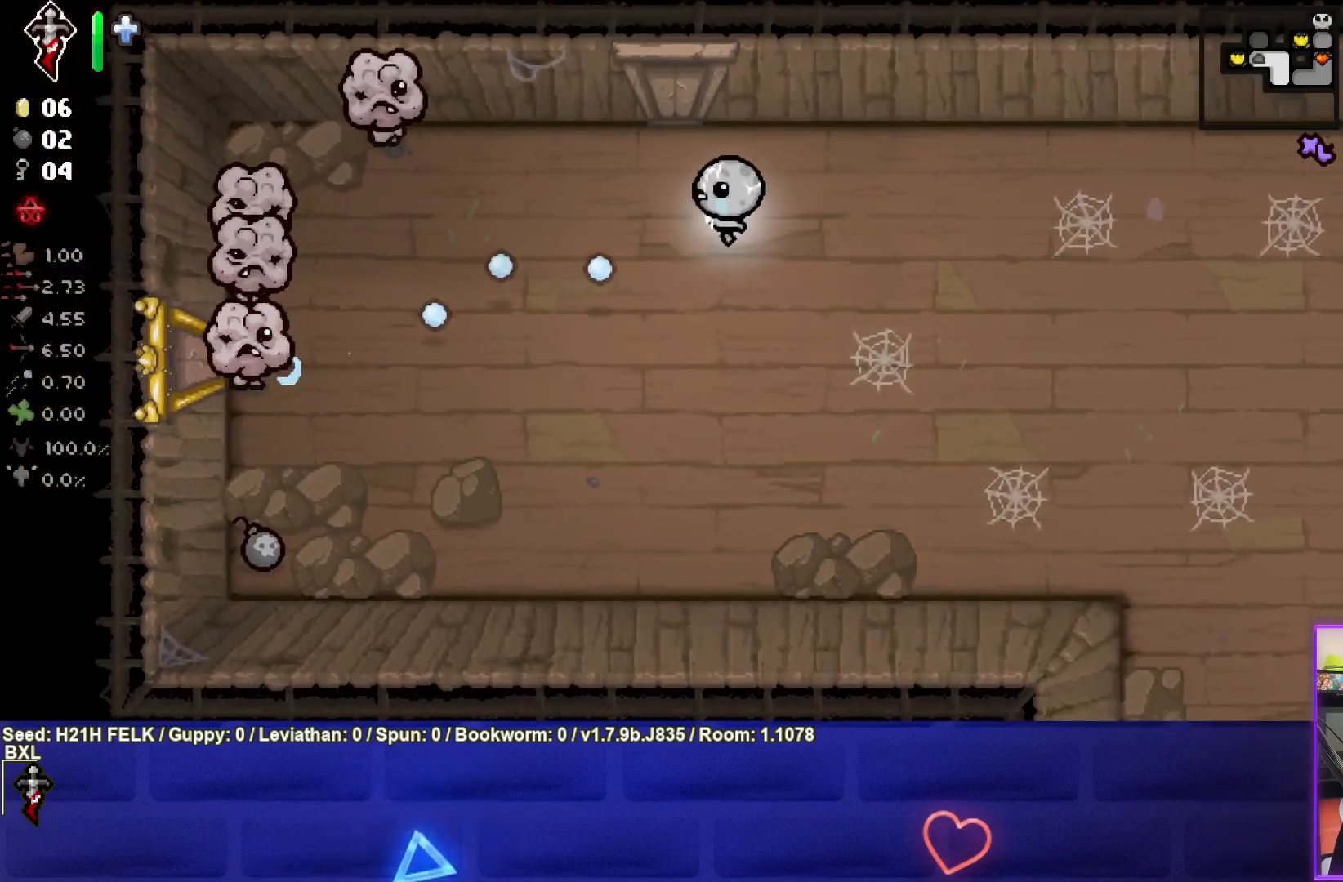
{"buttons": ["SQUARE"], "left_stick": "center", "events": [[33, "left_stick", "up-left"], [467, "left_stick", "center"]]}
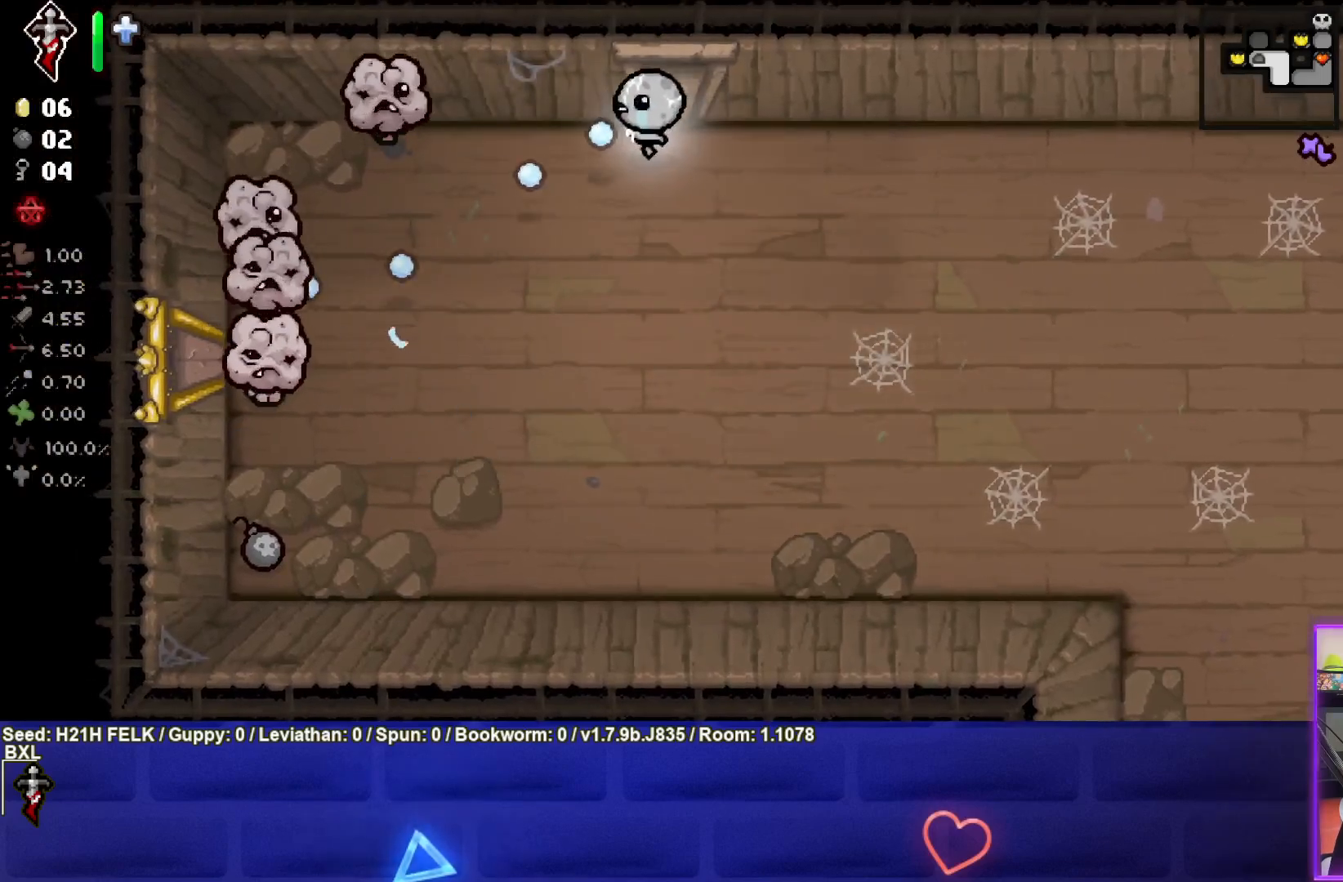
{"buttons": ["SQUARE"], "left_stick": "down", "events": [[450, "left_stick", "down"]]}